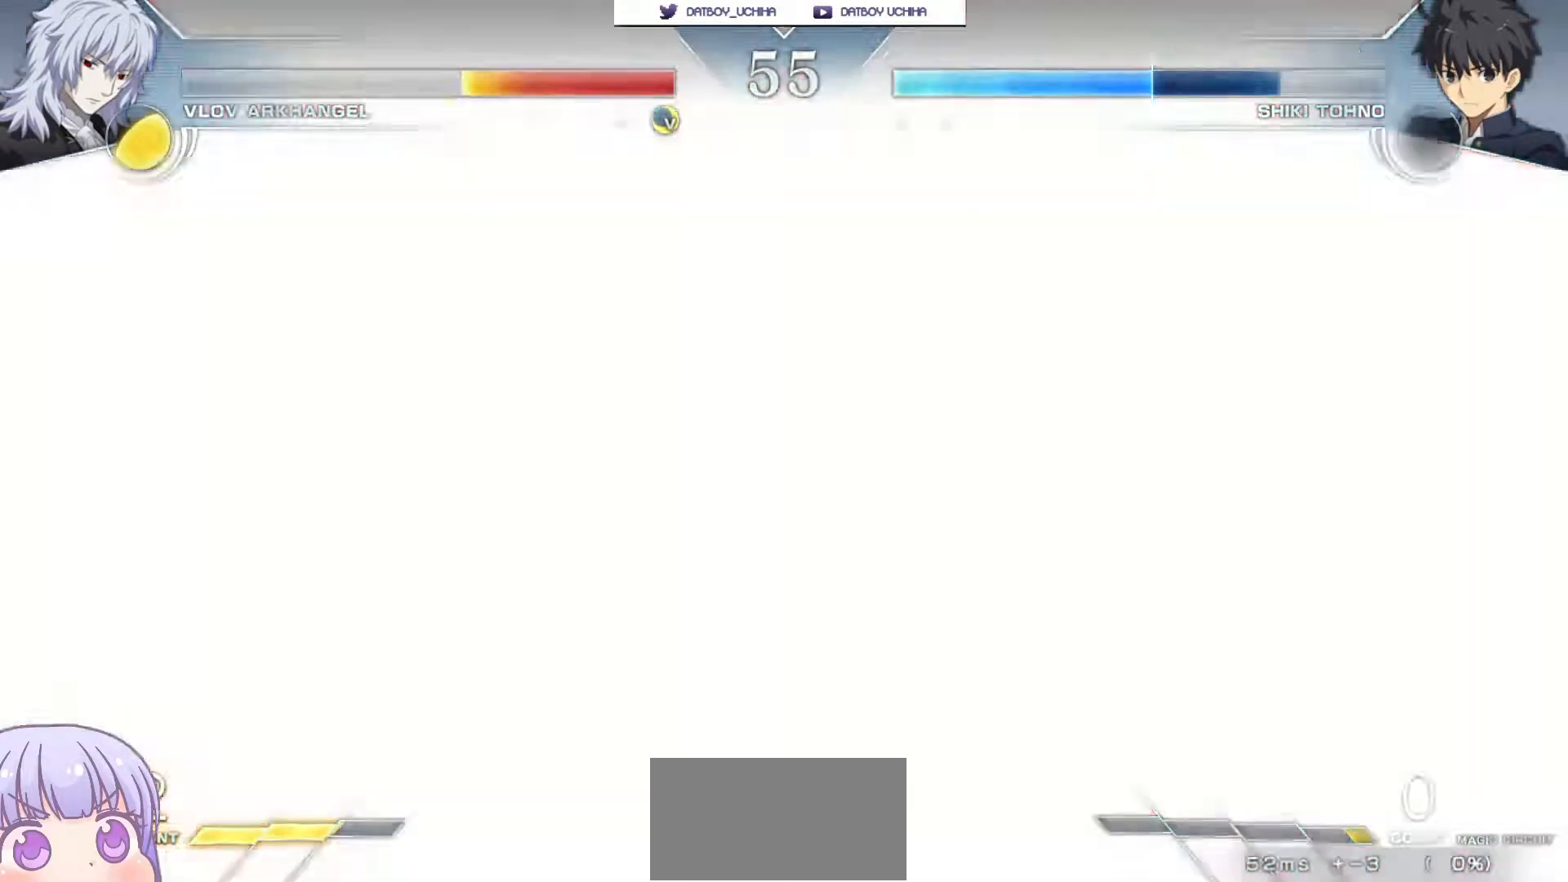
Gameplay with a controller (arcade stick); each line is a JSON object with the inputs held at the frame after it. "events" lists button and stick changes between this image and that frame as [ms after this image, input, new state], when the widget could be followed in between. Not read: L3 R3.
{"buttons": [], "left_stick": "center", "events": [[50, "CROSS", "down"], [50, "SQUARE", "down"], [83, "R1", "down"], [83, "TRIANGLE", "down"], [150, "CROSS", "up"], [183, "SQUARE", "up"], [183, "TRIANGLE", "up"], [233, "CROSS", "down"], [267, "R1", "up"], [267, "SQUARE", "down"], [300, "TRIANGLE", "down"], [350, "CROSS", "up"], [383, "R1", "down"], [400, "SQUARE", "up"], [433, "TRIANGLE", "up"], [483, "R1", "up"]]}
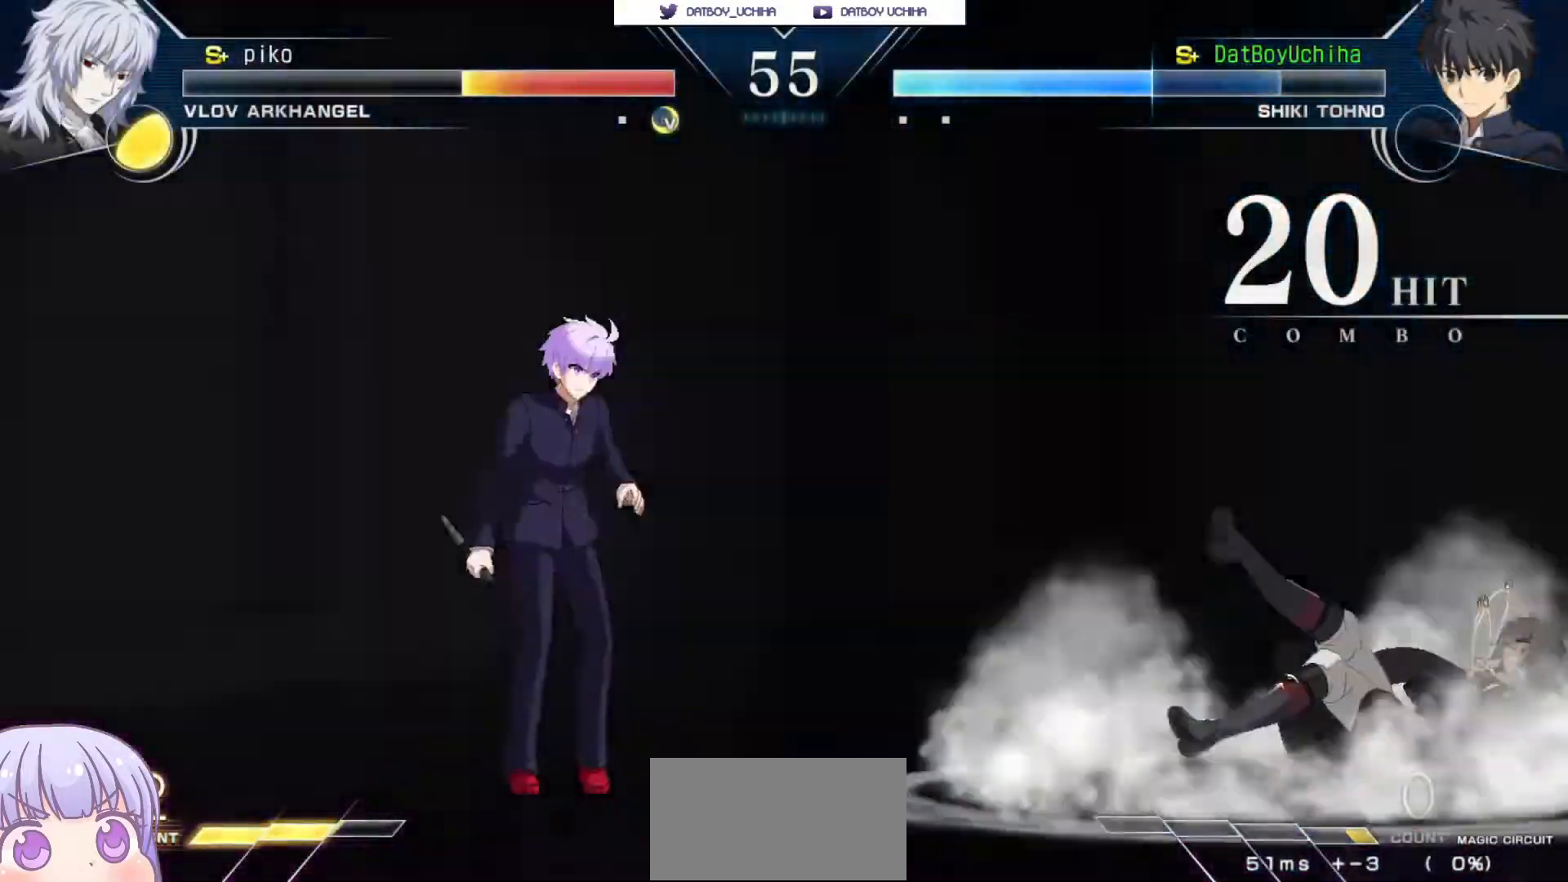
{"buttons": ["CROSS", "SQUARE", "TRIANGLE"], "left_stick": "center", "events": [[83, "CROSS", "down"], [83, "SQUARE", "down"], [100, "TRIANGLE", "down"], [133, "R1", "down"], [150, "CROSS", "up"], [200, "SQUARE", "up"], [217, "TRIANGLE", "up"], [267, "CROSS", "down"], [267, "R1", "up"], [283, "SQUARE", "down"], [300, "TRIANGLE", "down"], [350, "CROSS", "up"], [350, "R1", "down"], [383, "SQUARE", "up"], [400, "TRIANGLE", "up"], [450, "CROSS", "down"], [483, "R1", "up"], [483, "SQUARE", "down"], [500, "TRIANGLE", "down"]]}
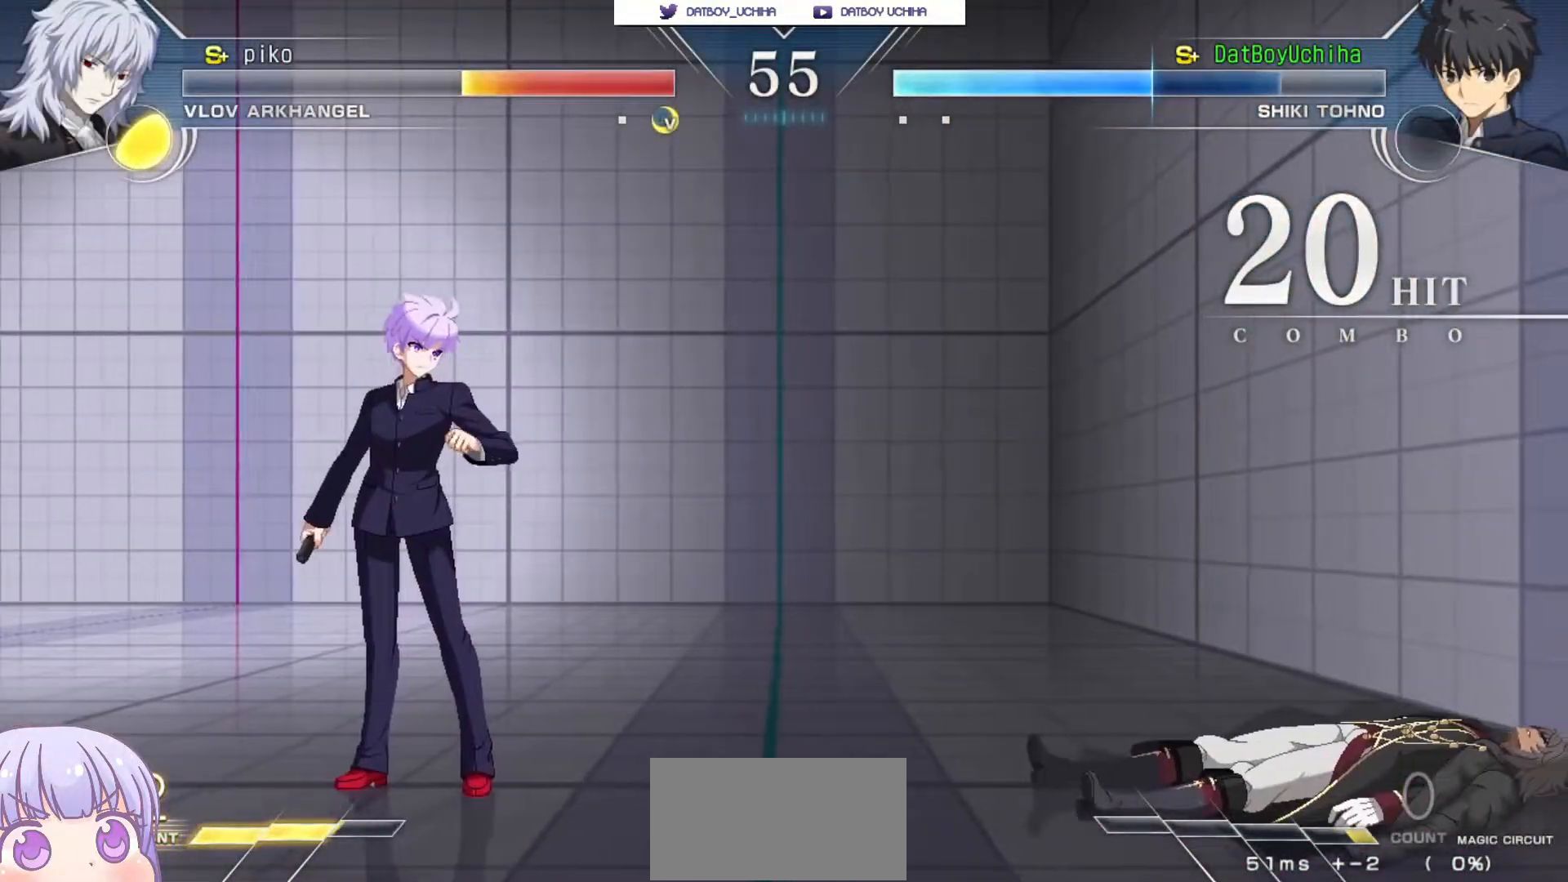
{"buttons": ["R1"], "left_stick": "center", "events": [[50, "CROSS", "up"], [50, "R1", "down"], [100, "SQUARE", "up"], [100, "TRIANGLE", "up"], [150, "CROSS", "down"], [167, "R1", "up"], [183, "SQUARE", "down"], [200, "TRIANGLE", "down"], [233, "CROSS", "up"], [267, "R1", "down"], [283, "SQUARE", "up"], [283, "TRIANGLE", "up"], [350, "CROSS", "down"], [350, "R1", "up"], [367, "SQUARE", "down"], [383, "TRIANGLE", "down"], [433, "CROSS", "up"], [433, "R1", "down"], [450, "SQUARE", "up"], [467, "TRIANGLE", "up"]]}
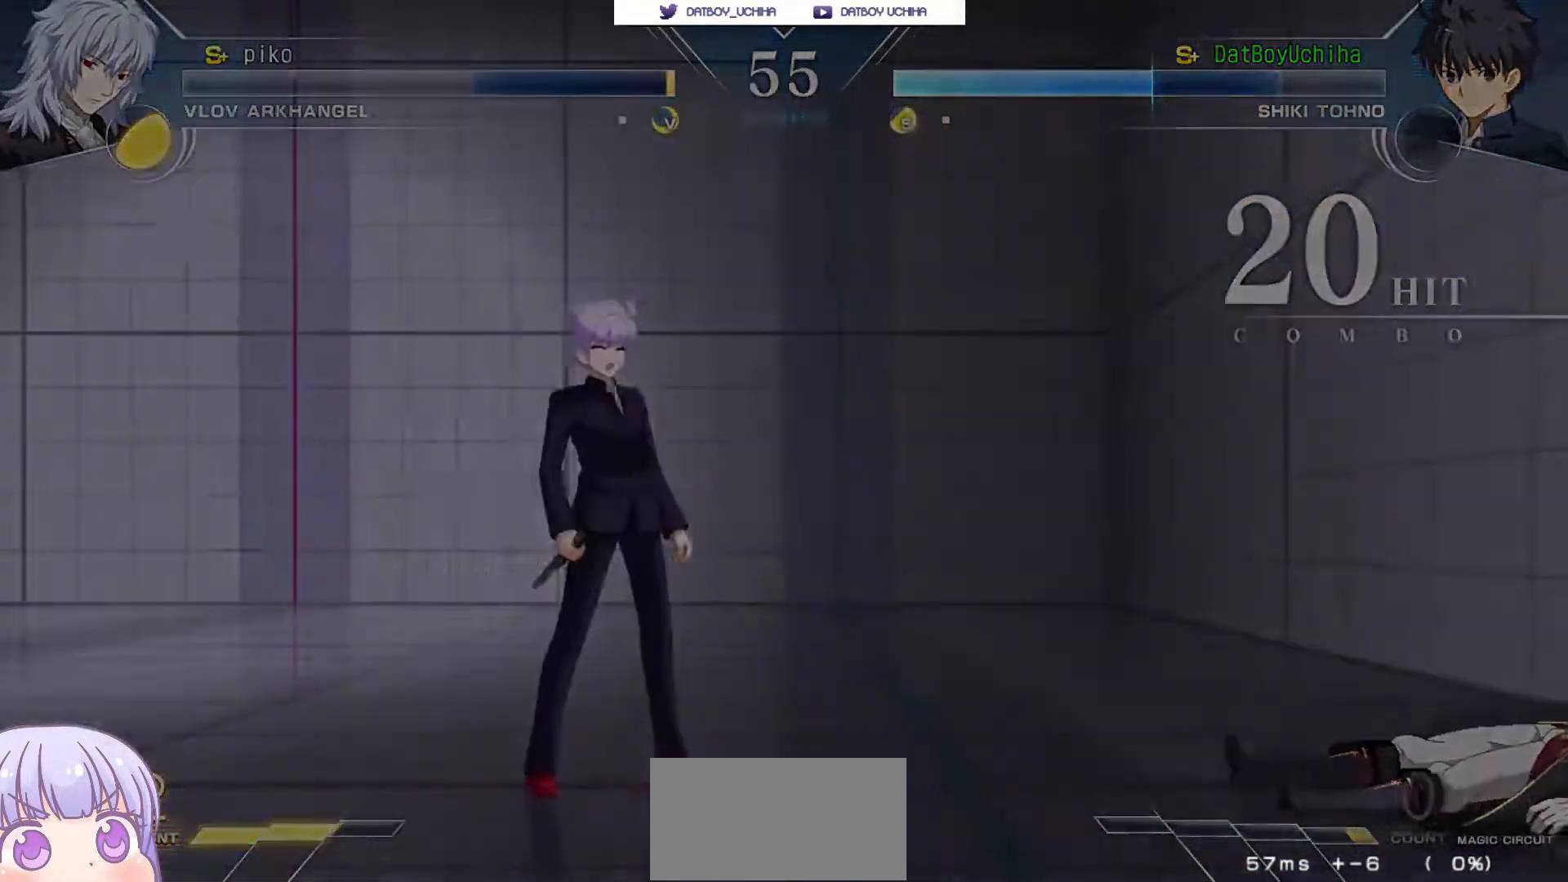
{"buttons": [], "left_stick": "center", "events": [[17, "R1", "up"], [283, "CROSS", "down"], [300, "SQUARE", "down"], [317, "TRIANGLE", "down"], [383, "CROSS", "up"], [417, "SQUARE", "up"], [417, "TRIANGLE", "up"]]}
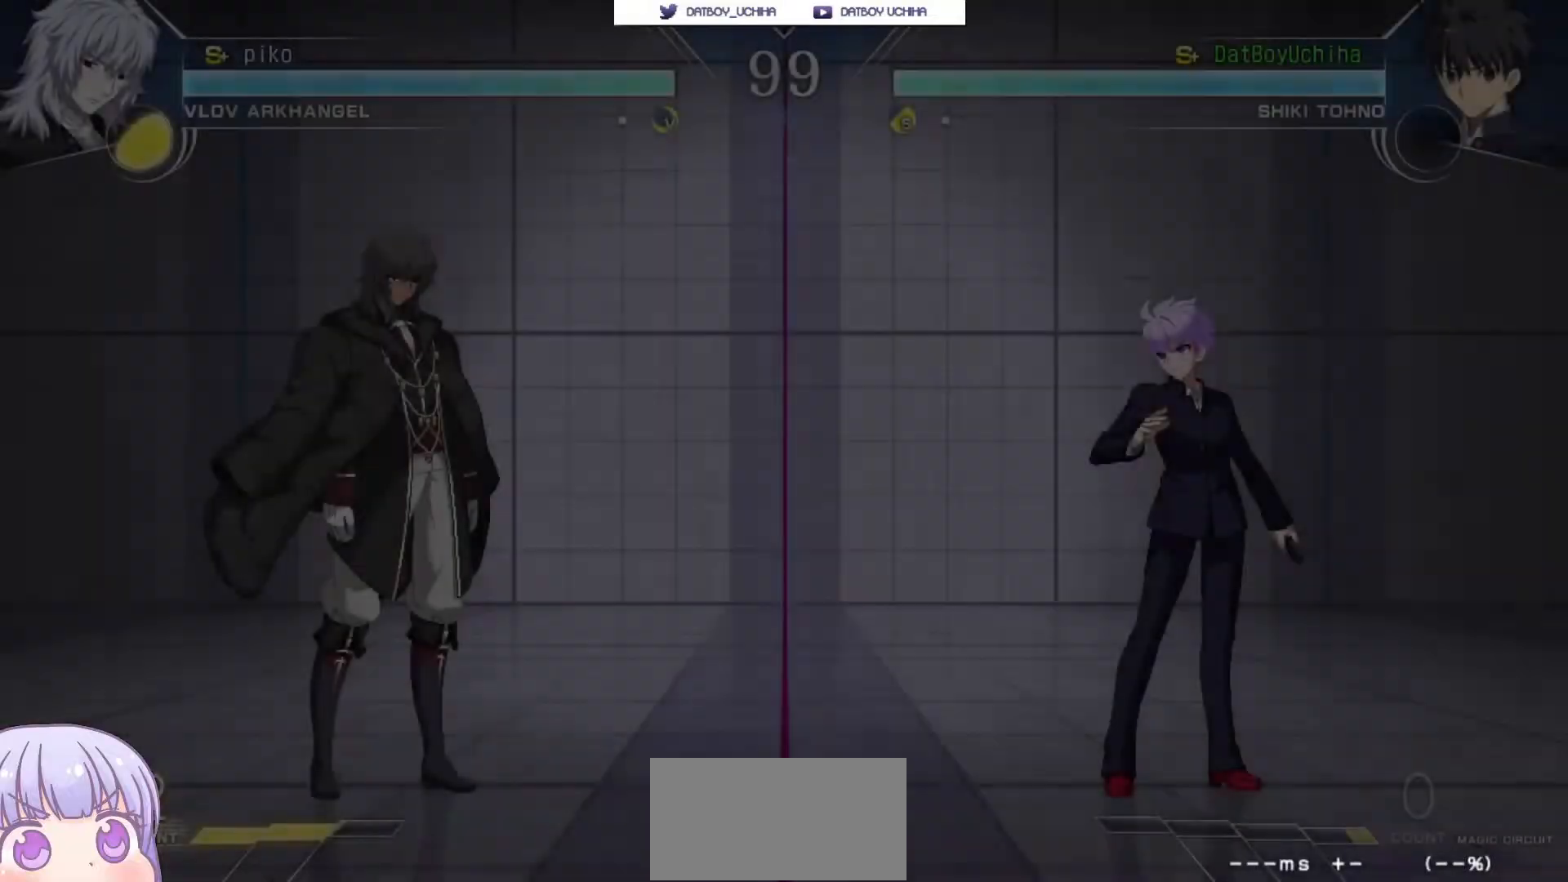
{"buttons": [], "left_stick": "center", "events": []}
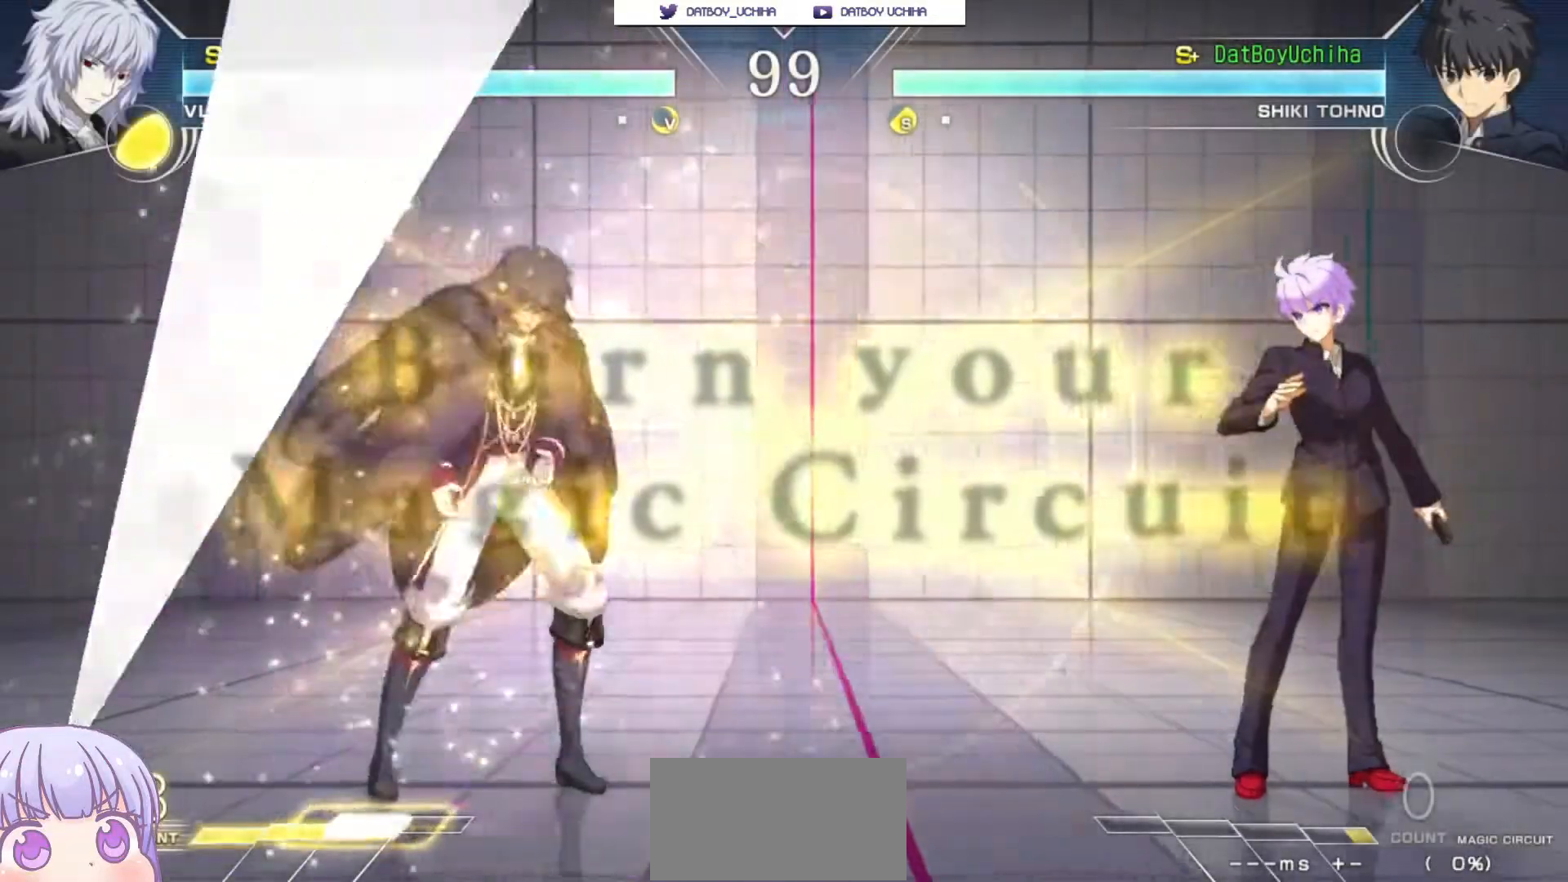
{"buttons": [], "left_stick": "right", "events": [[450, "left_stick", "right"]]}
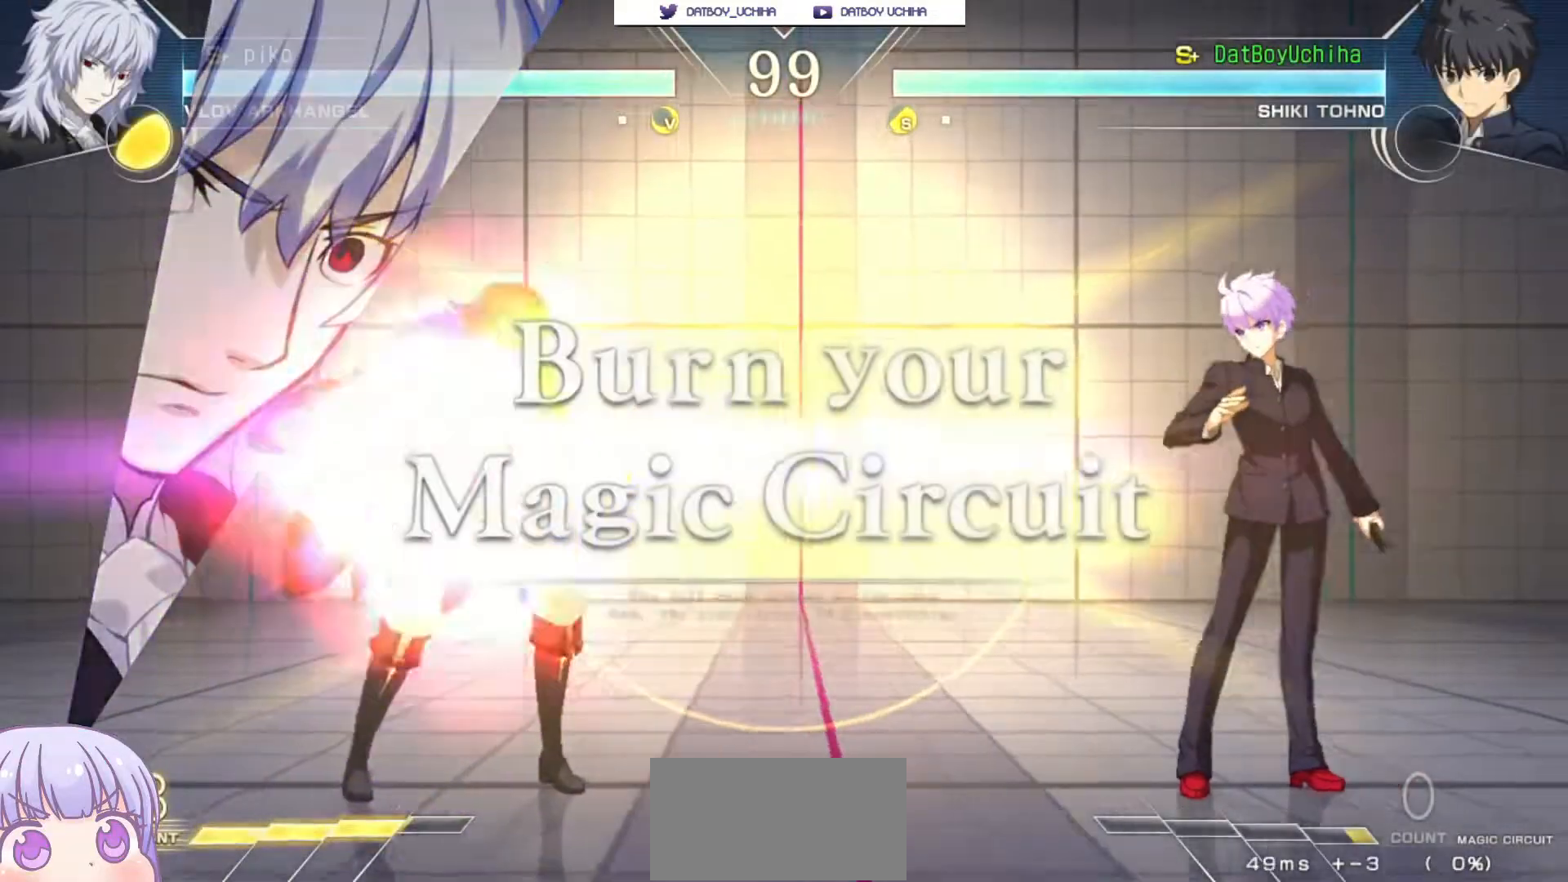
{"buttons": [], "left_stick": "down-right", "events": [[17, "left_stick", "up-right"], [217, "left_stick", "center"], [333, "left_stick", "down-right"]]}
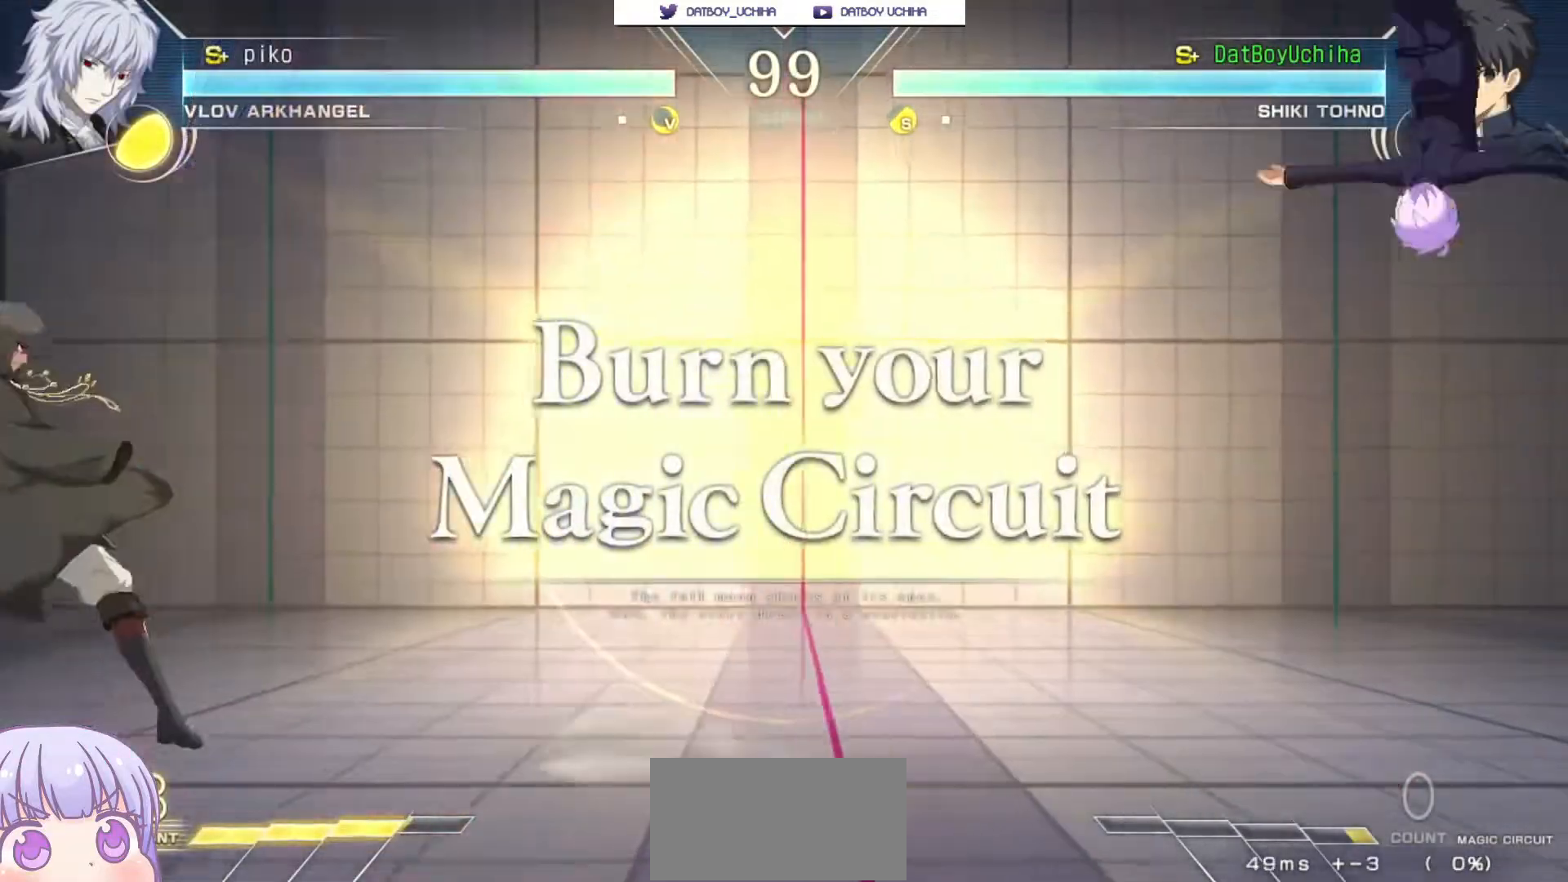
{"buttons": [], "left_stick": "left", "events": [[283, "left_stick", "left"], [333, "SQUARE", "down"], [333, "TRIANGLE", "down"], [400, "SQUARE", "up"], [400, "TRIANGLE", "up"]]}
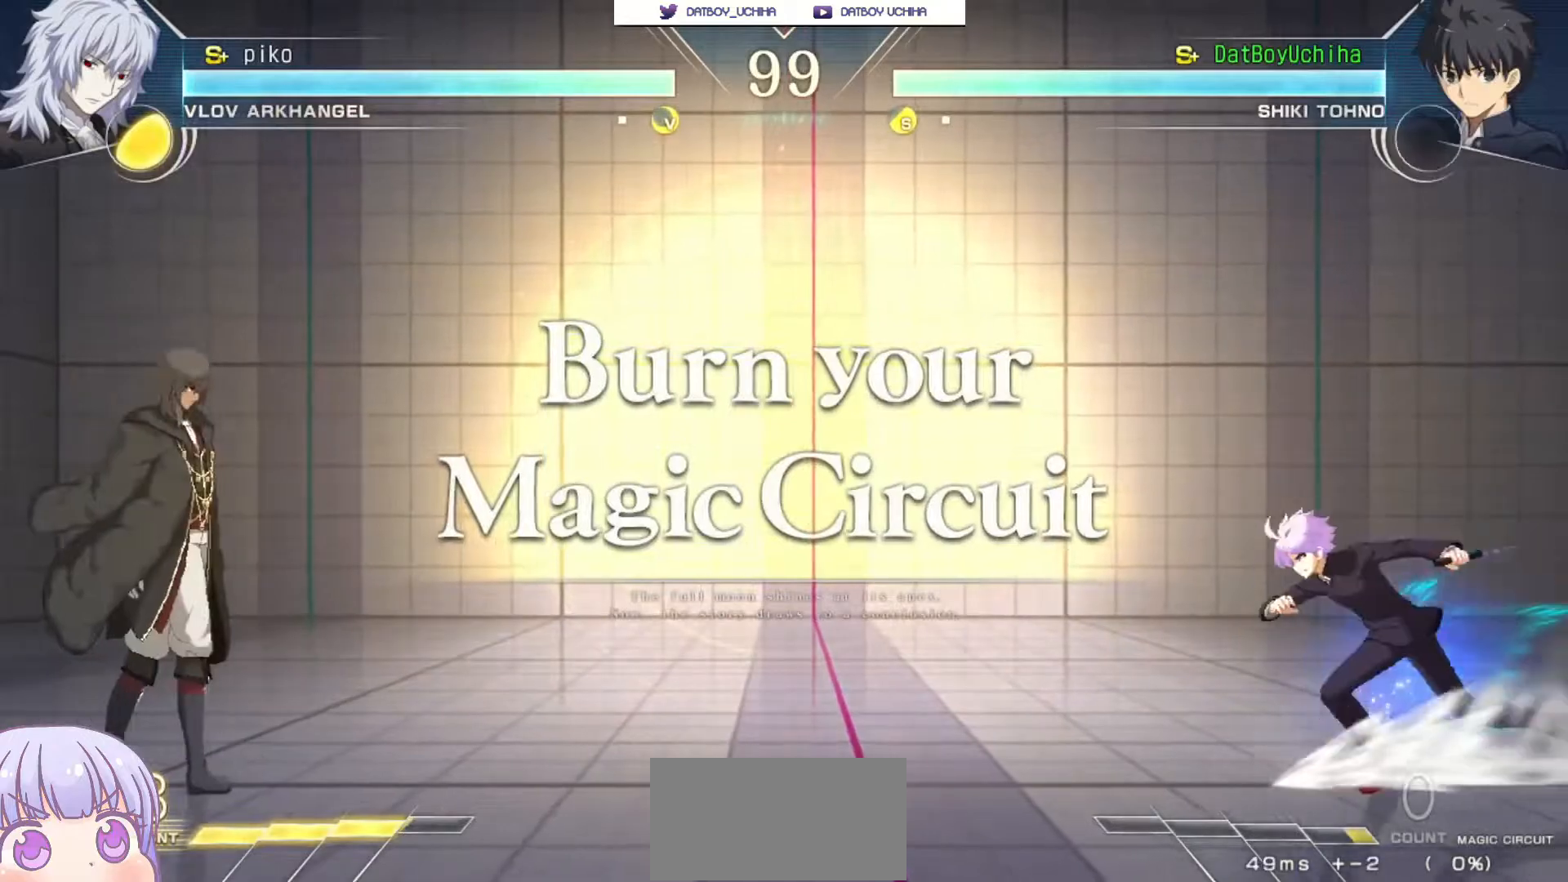
{"buttons": [], "left_stick": "down-right", "events": [[317, "left_stick", "down-right"]]}
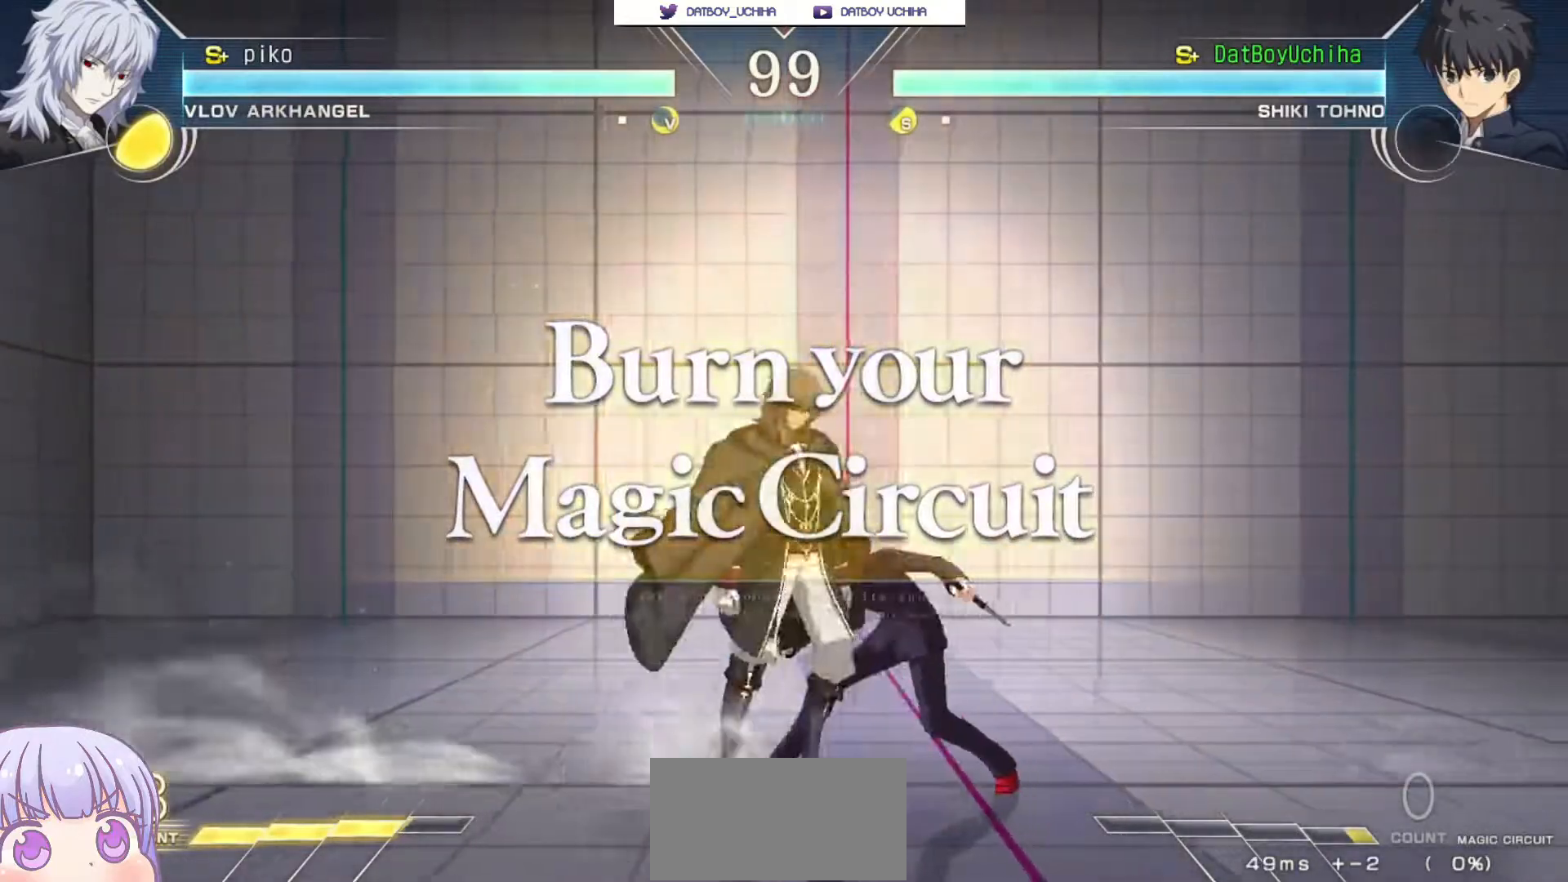
{"buttons": [], "left_stick": "right", "events": [[267, "left_stick", "right"], [333, "TRIANGLE", "down"], [350, "SQUARE", "down"], [417, "SQUARE", "up"], [417, "TRIANGLE", "up"]]}
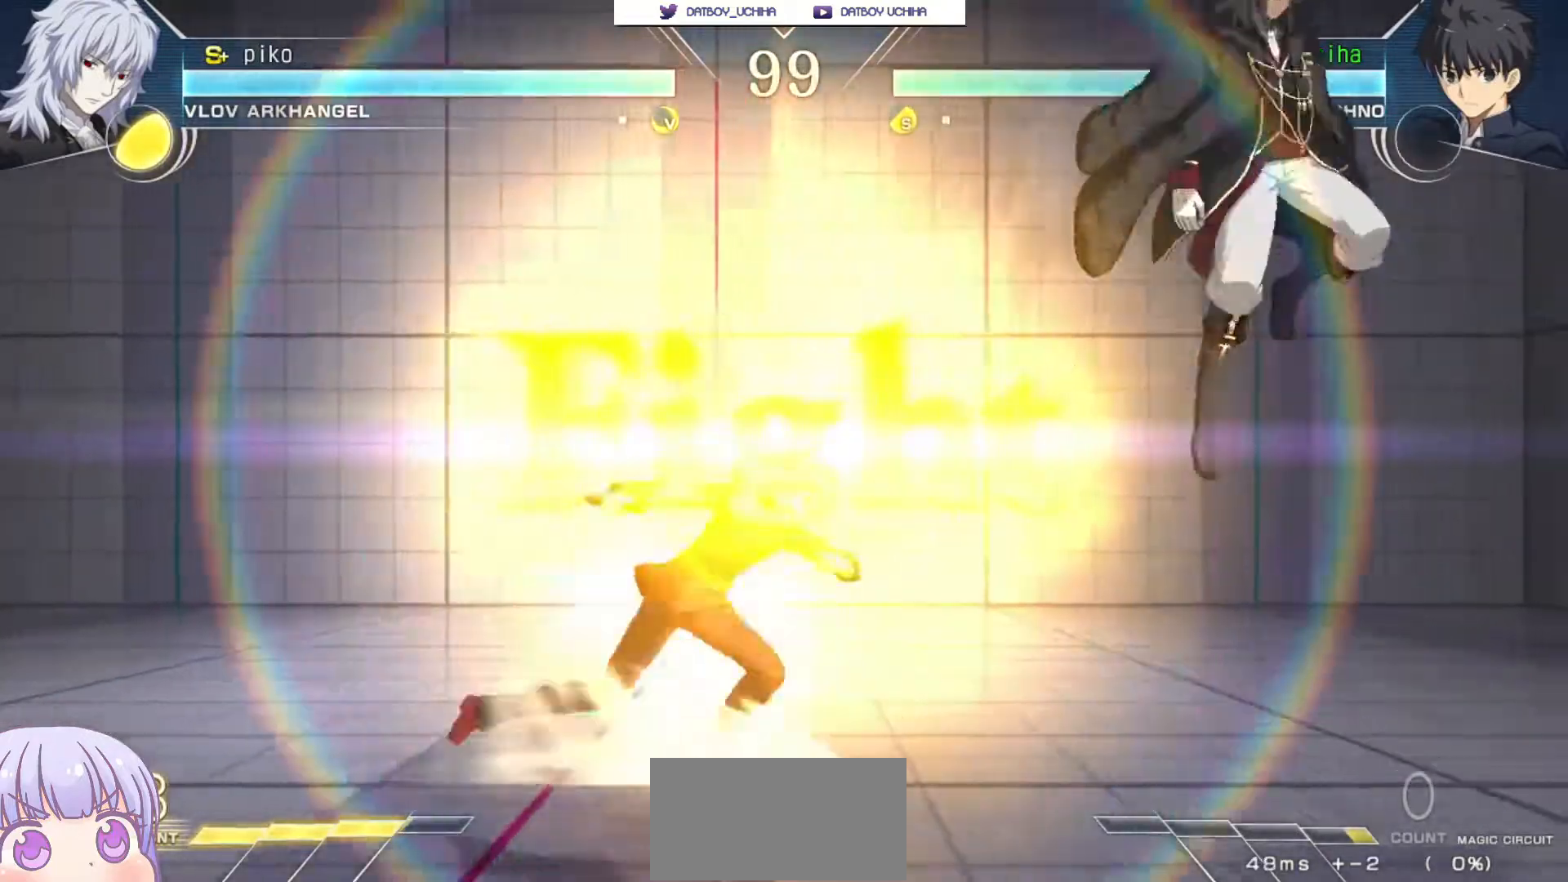
{"buttons": [], "left_stick": "left", "events": [[133, "left_stick", "left"]]}
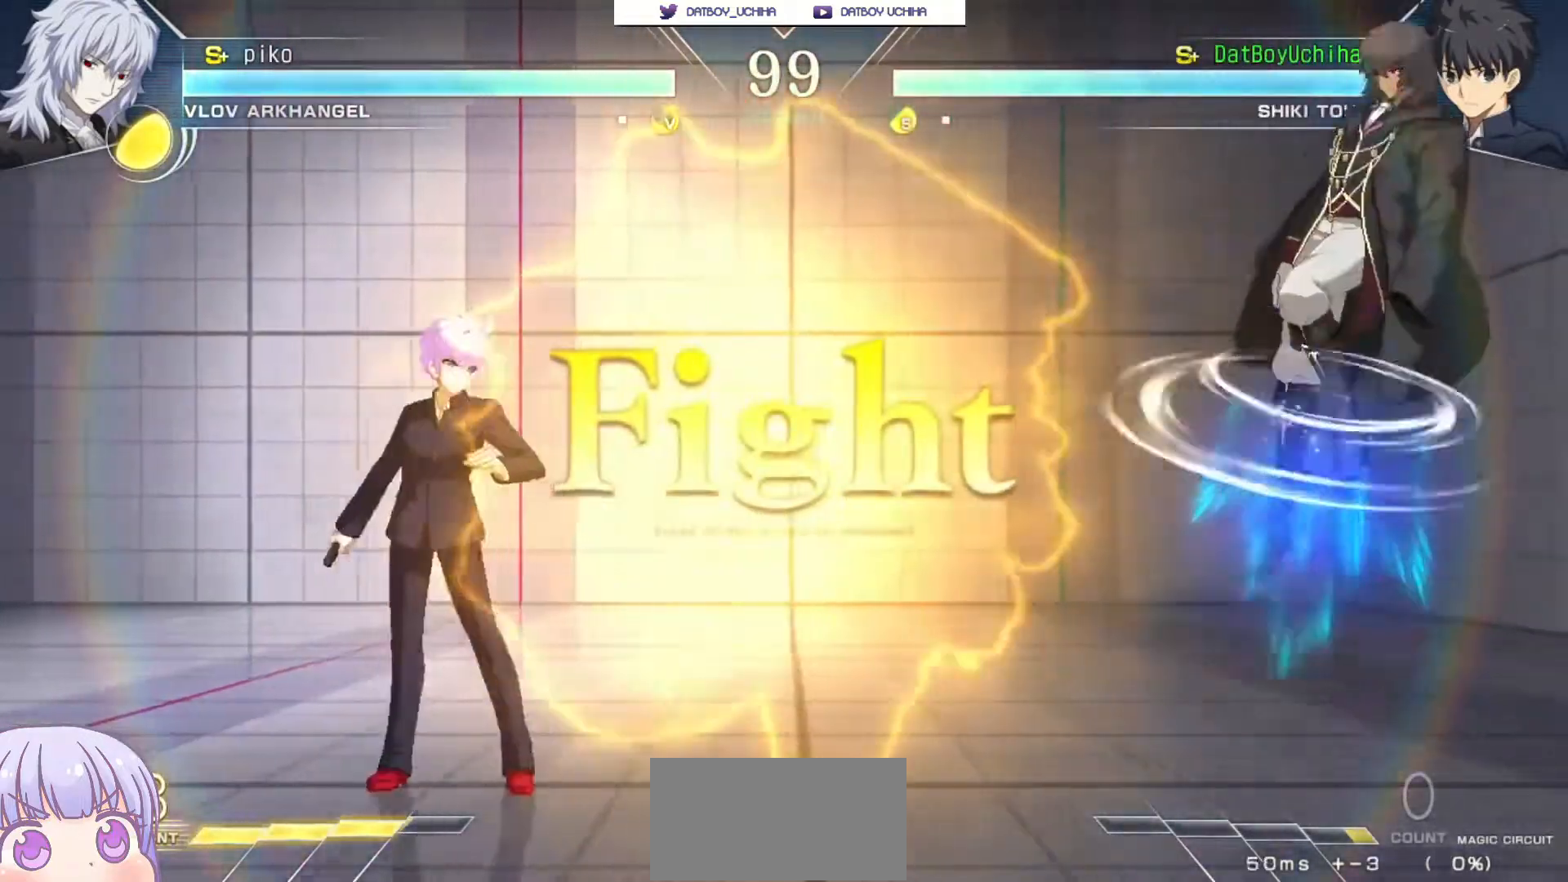
{"buttons": [], "left_stick": "up-right", "events": [[117, "left_stick", "right"], [417, "left_stick", "up-right"]]}
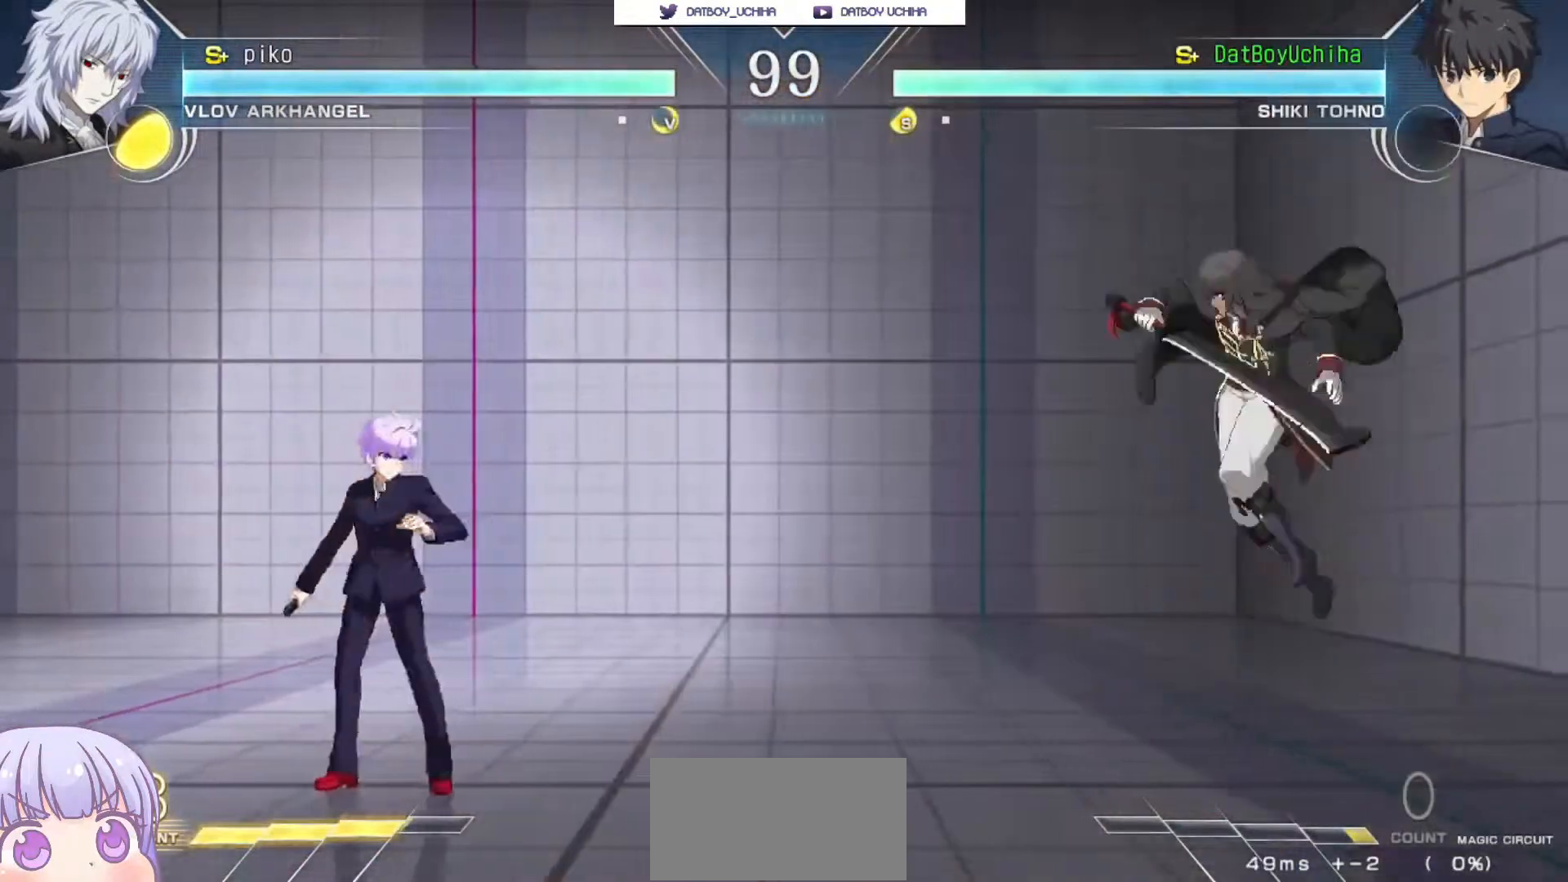
{"buttons": [], "left_stick": "left", "events": [[67, "left_stick", "center"], [167, "left_stick", "up"], [283, "left_stick", "left"]]}
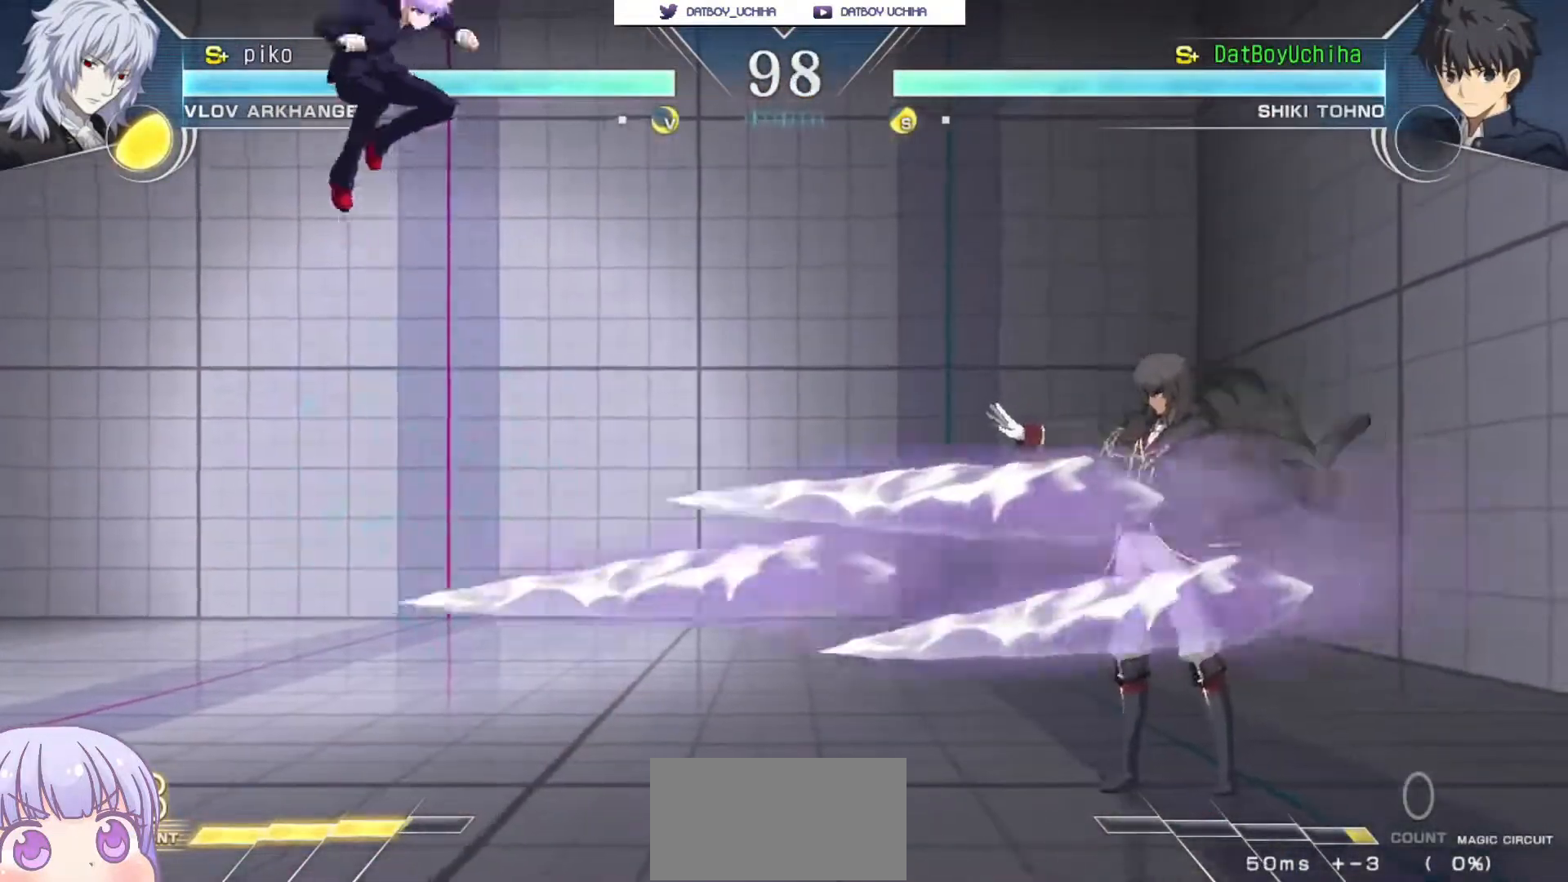
{"buttons": [], "left_stick": "left", "events": [[200, "CIRCLE", "down"], [333, "CIRCLE", "up"]]}
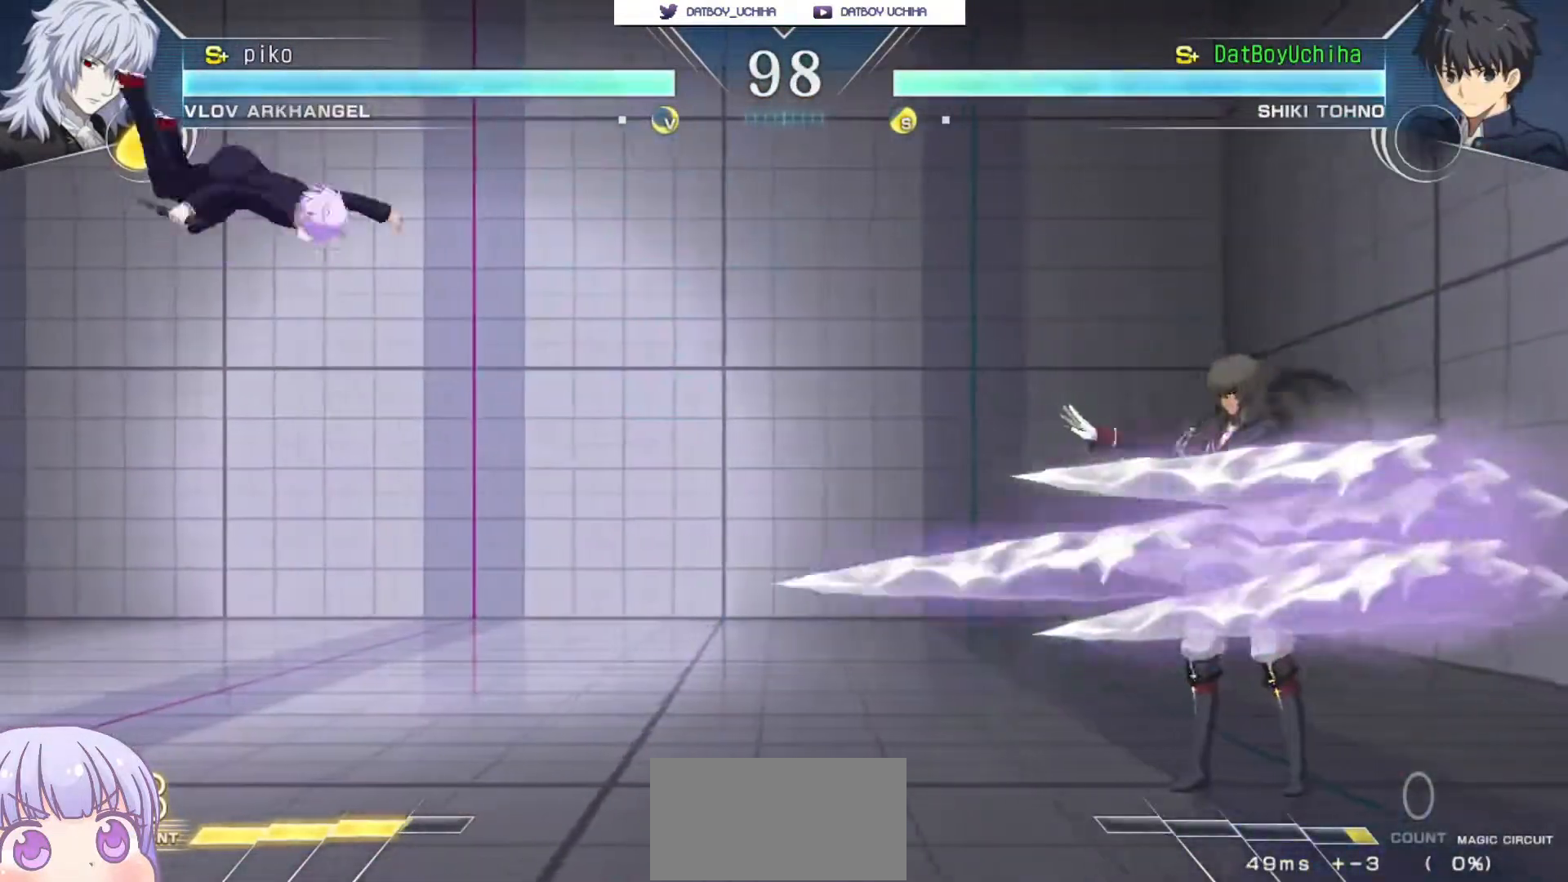
{"buttons": ["CROSS"], "left_stick": "left", "events": [[83, "CROSS", "down"]]}
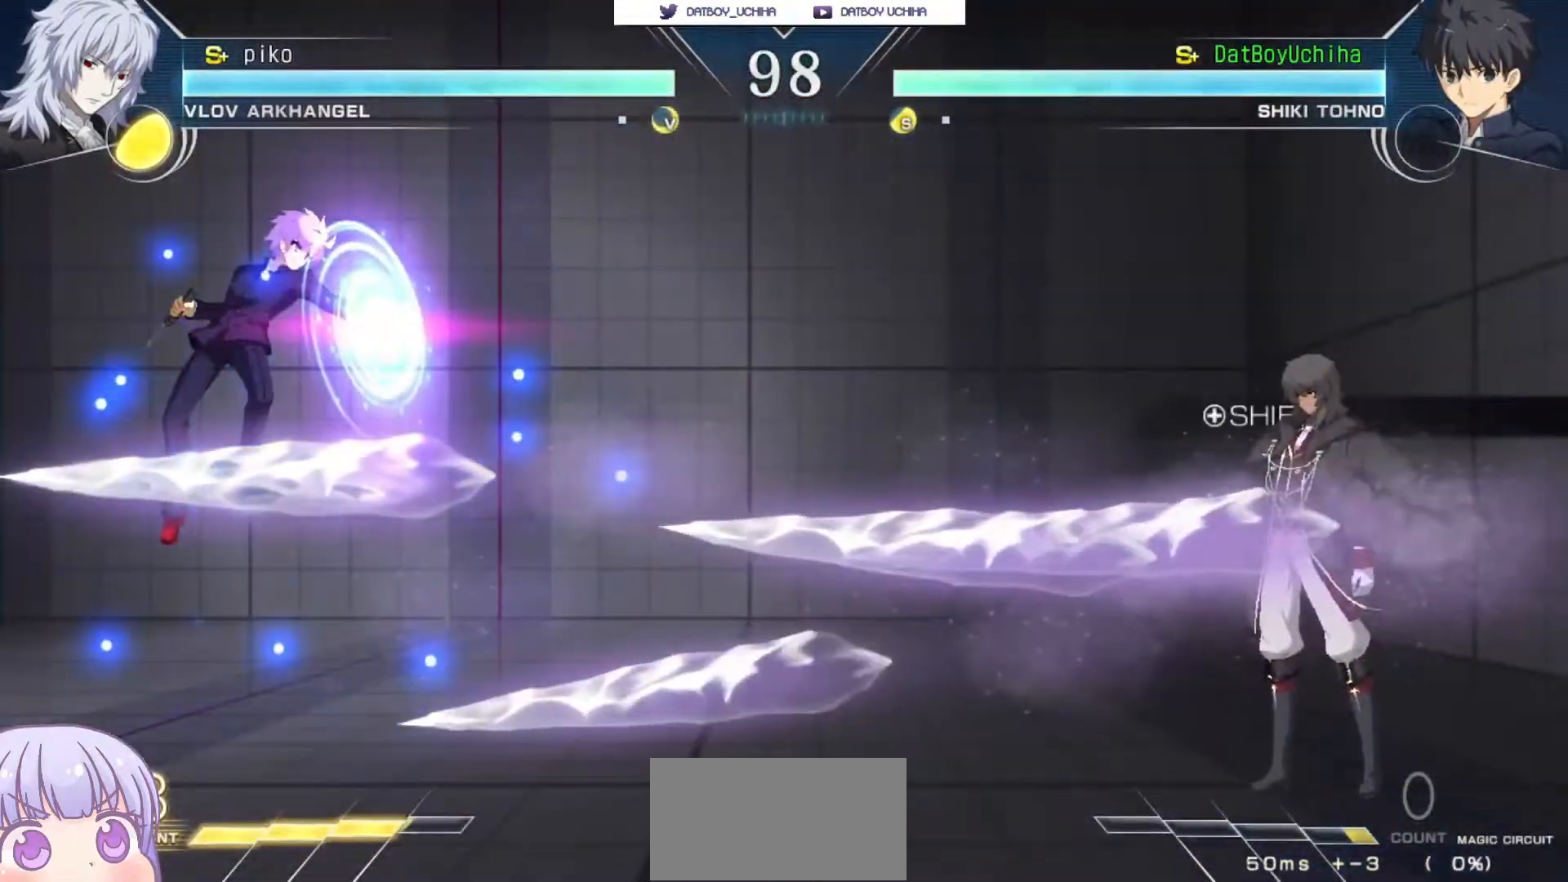
{"buttons": [], "left_stick": "down", "events": [[167, "left_stick", "center"], [217, "CROSS", "up"], [433, "left_stick", "down"]]}
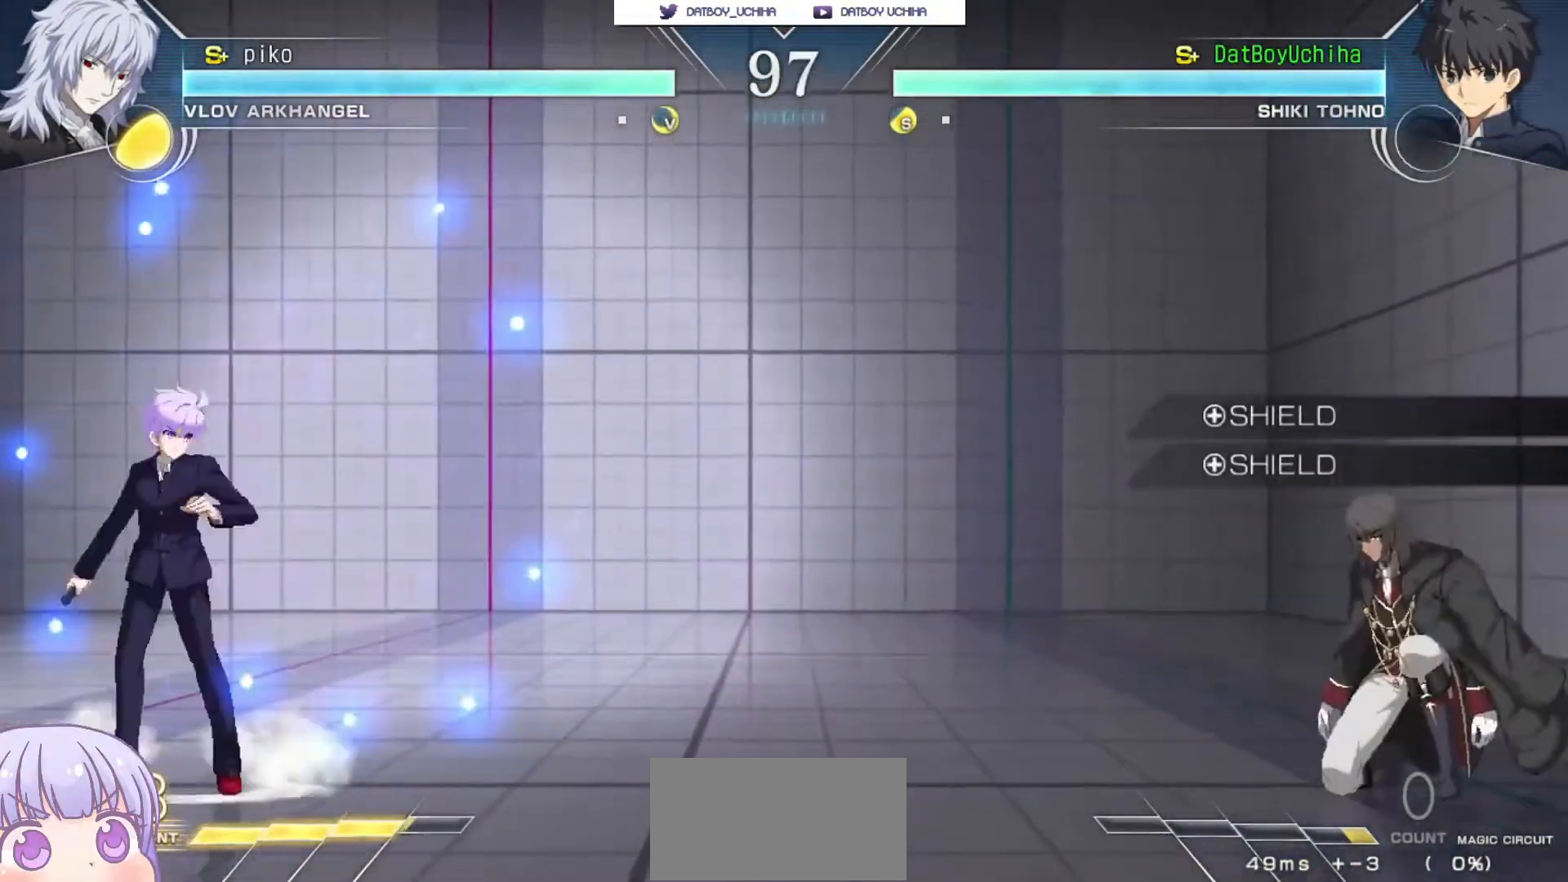
{"buttons": [], "left_stick": "down-left", "events": [[17, "CIRCLE", "down"], [383, "CIRCLE", "up"], [400, "left_stick", "down-left"]]}
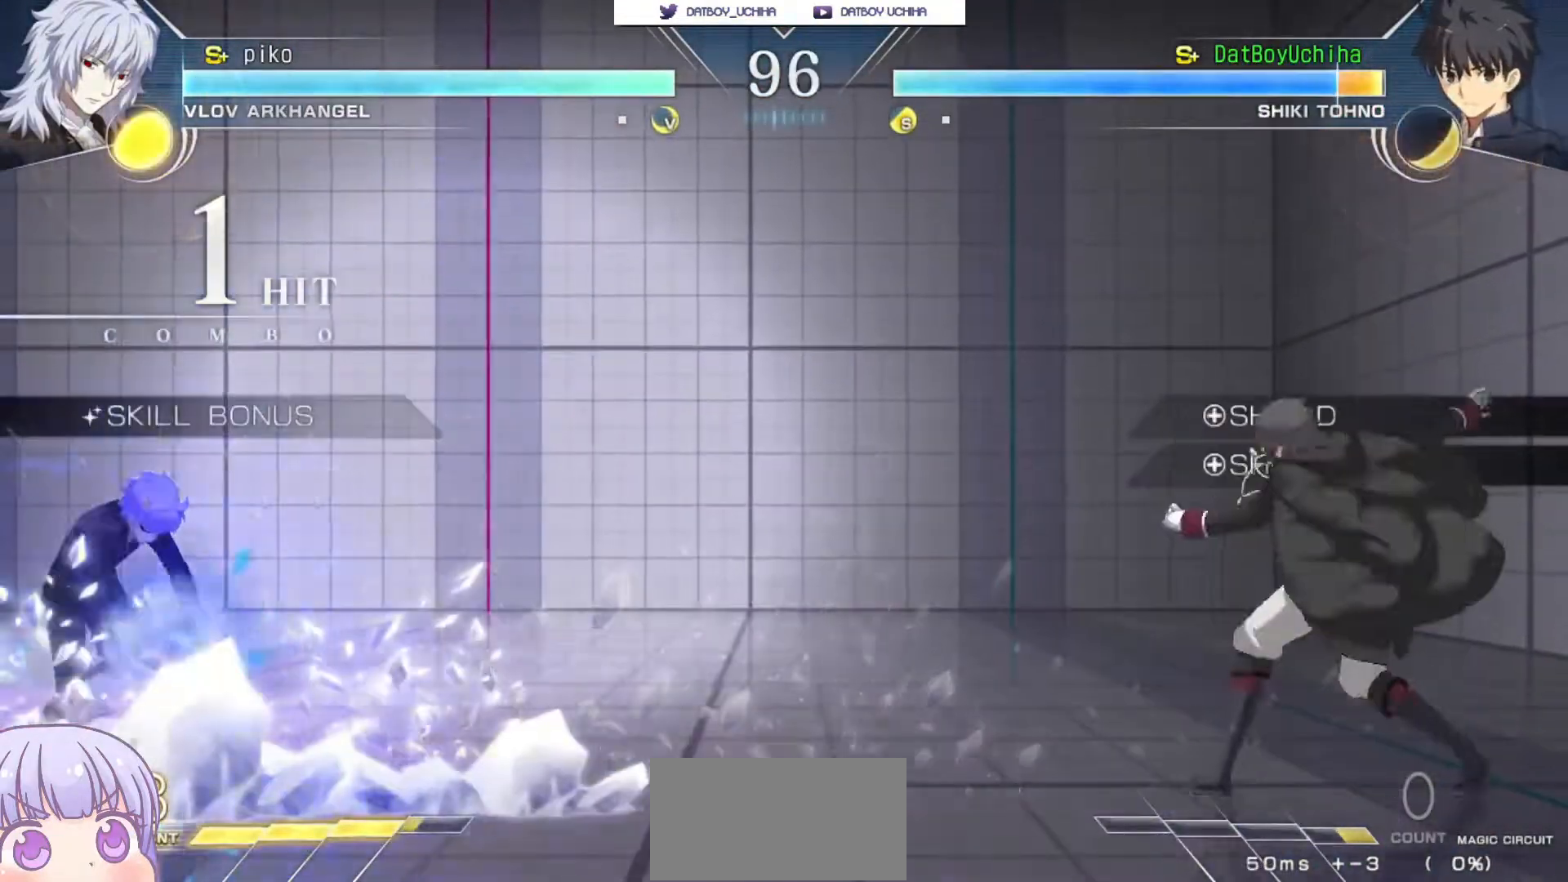
{"buttons": ["SQUARE"], "left_stick": "center", "events": [[83, "left_stick", "center"], [150, "SQUARE", "down"]]}
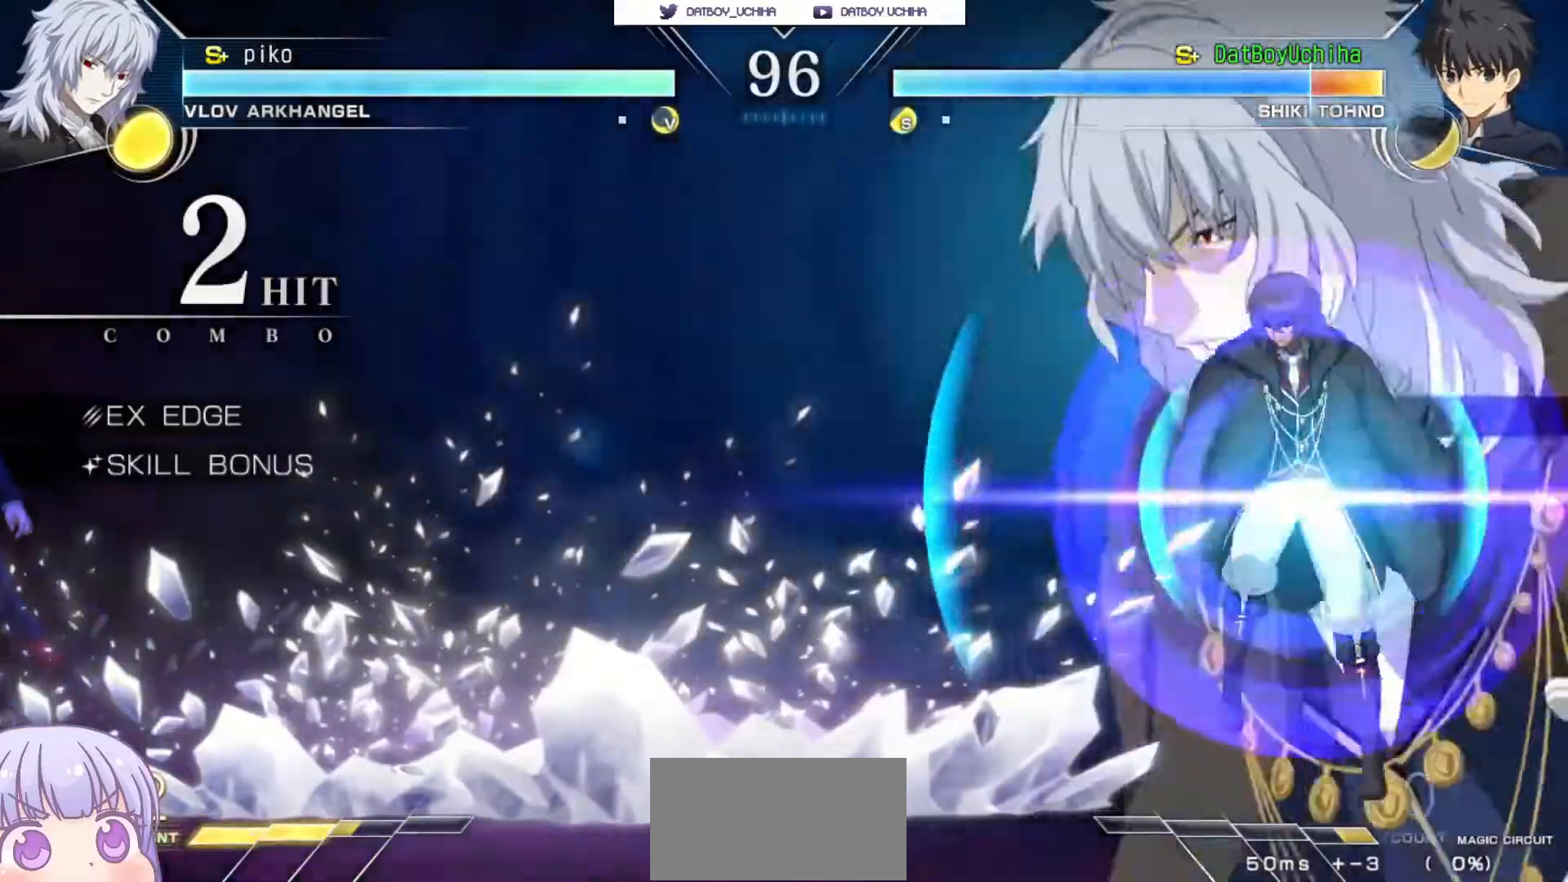
{"buttons": ["SQUARE"], "left_stick": "center", "events": []}
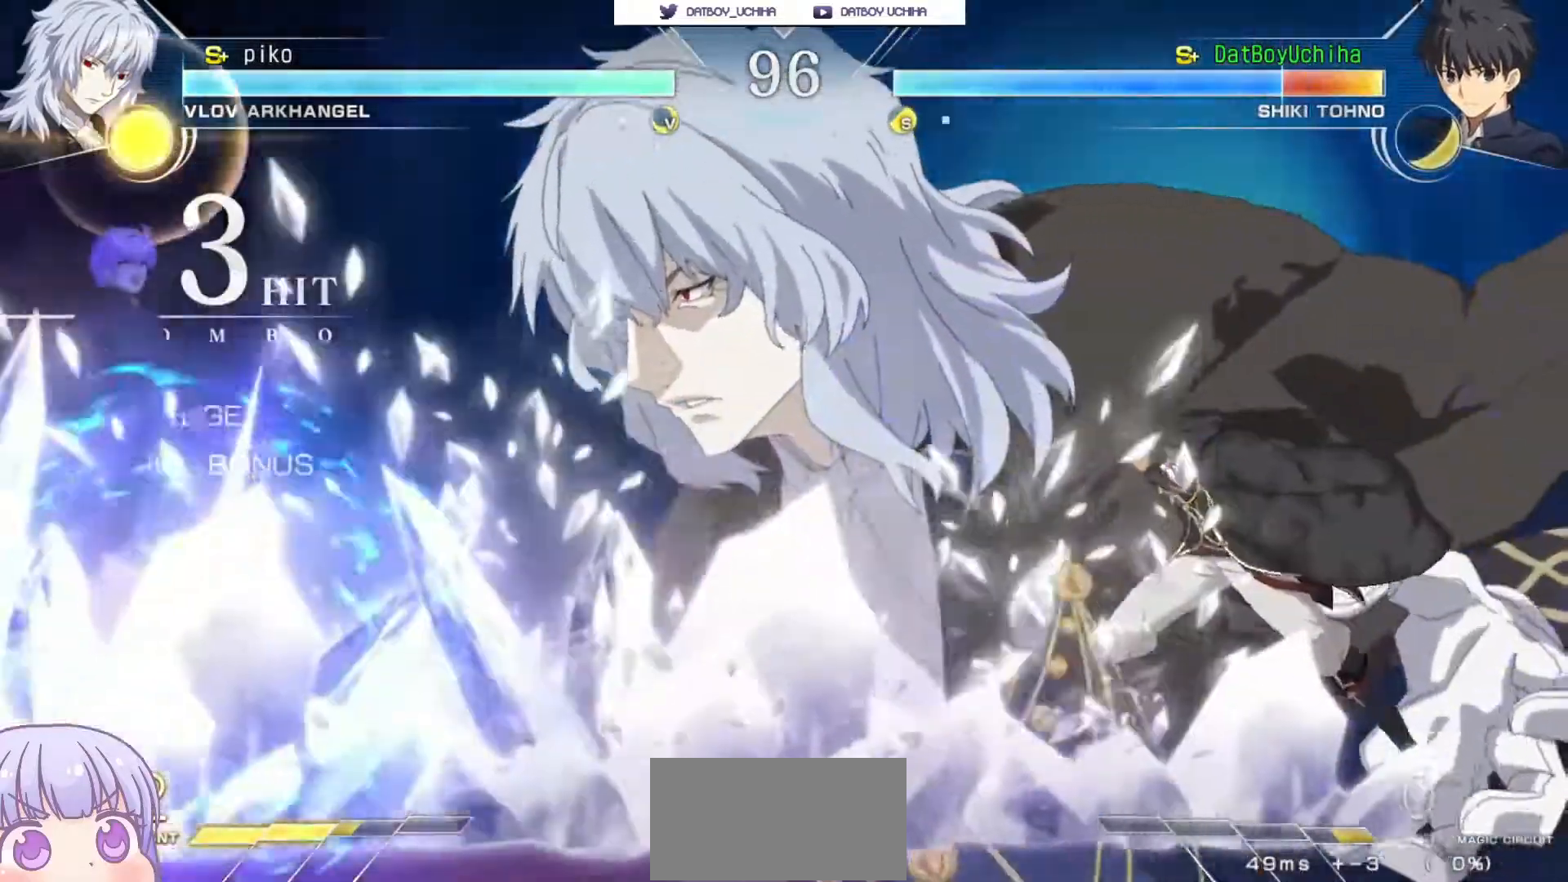
{"buttons": ["SQUARE"], "left_stick": "center", "events": []}
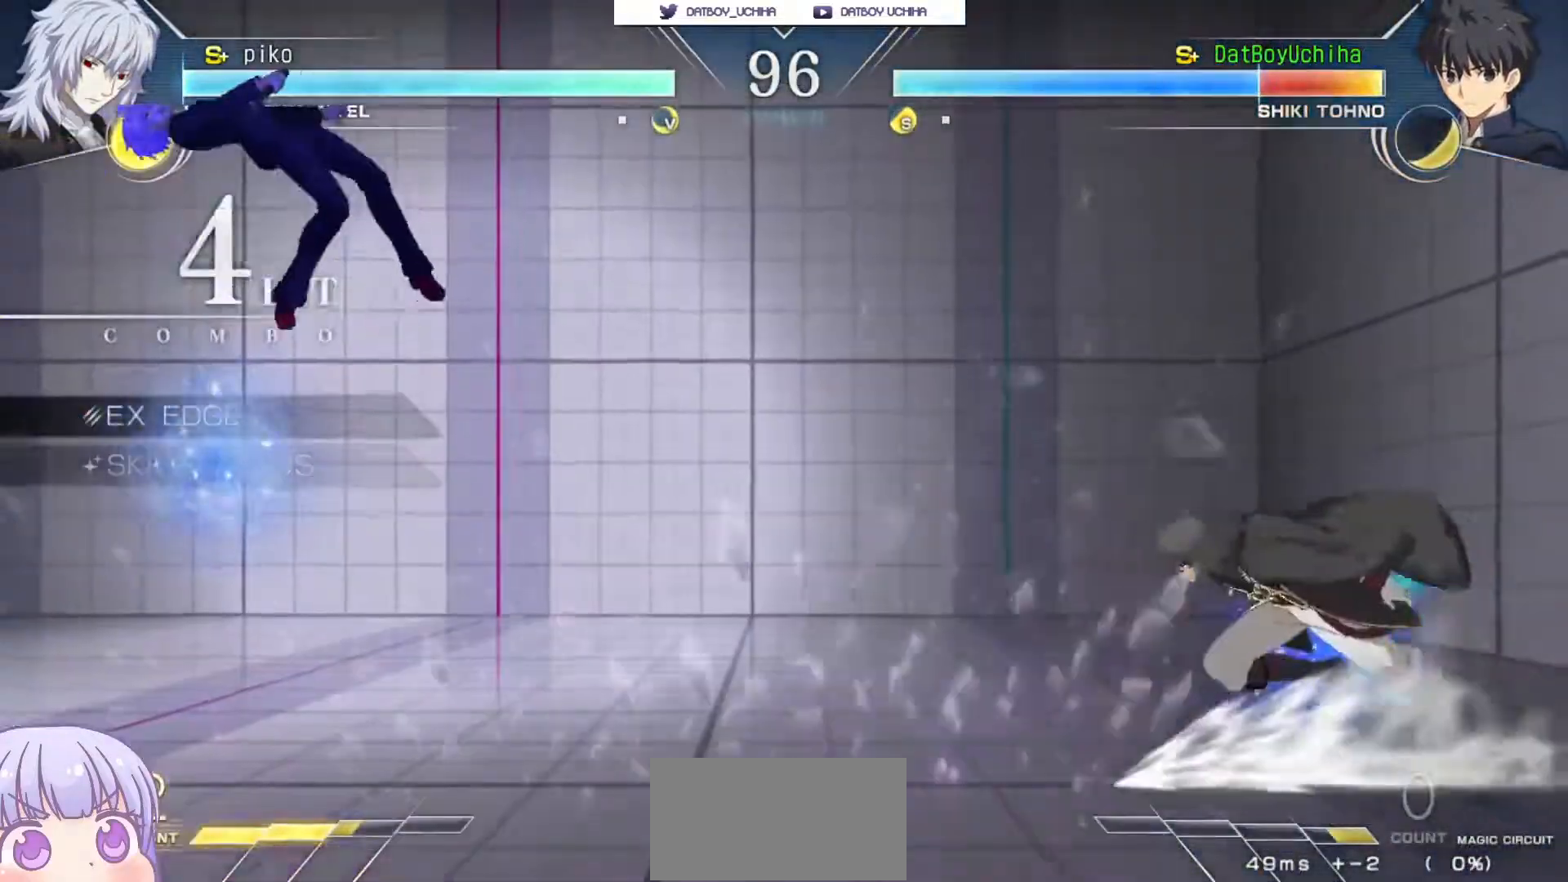
{"buttons": ["SQUARE"], "left_stick": "center", "events": []}
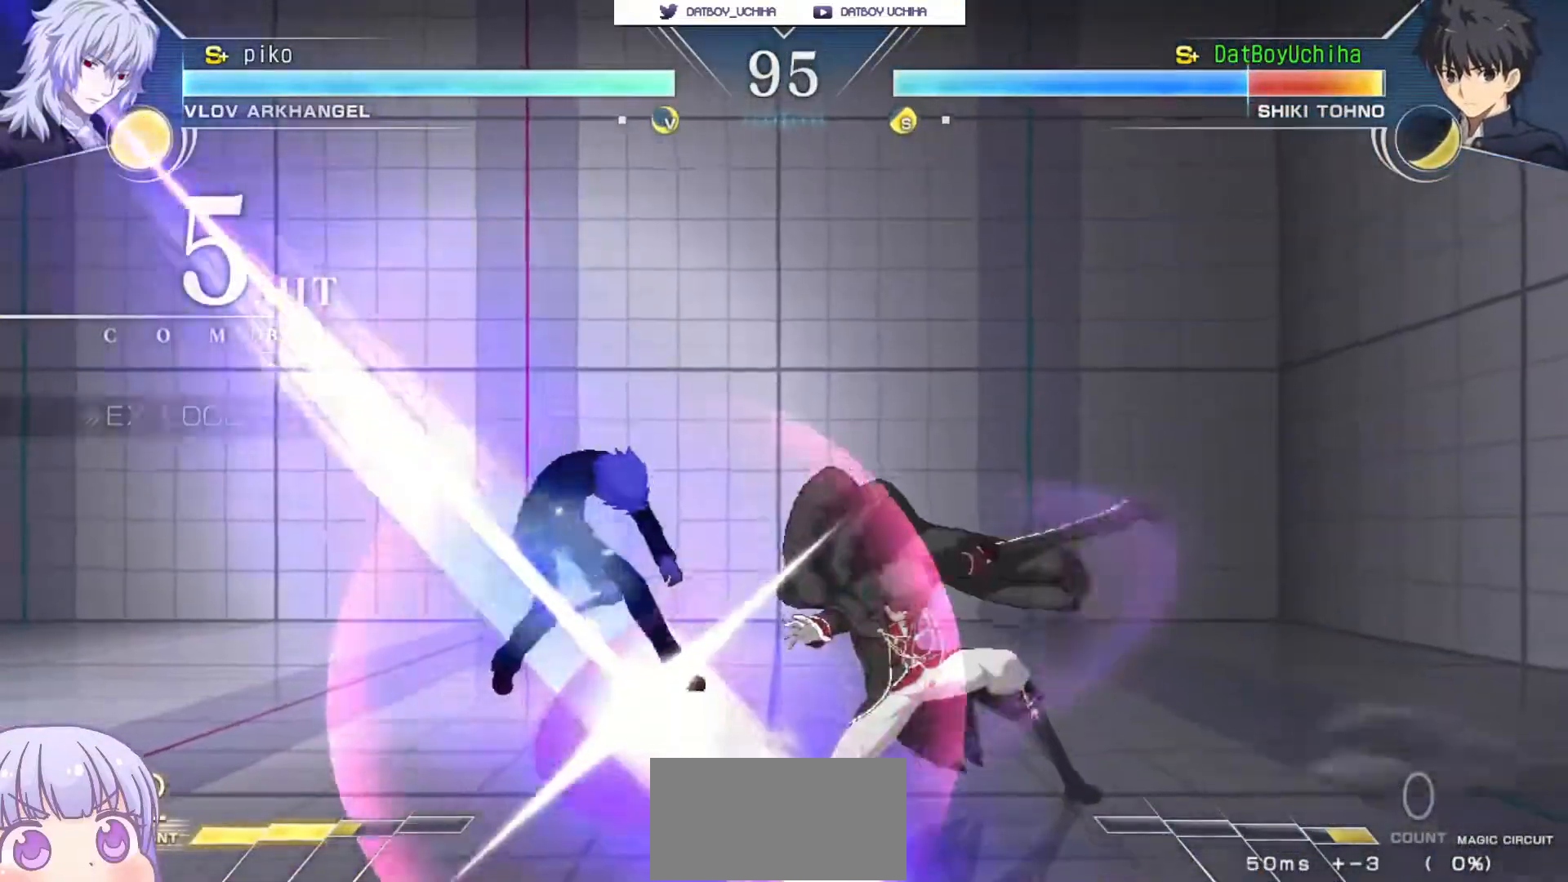
{"buttons": ["SQUARE"], "left_stick": "center", "events": []}
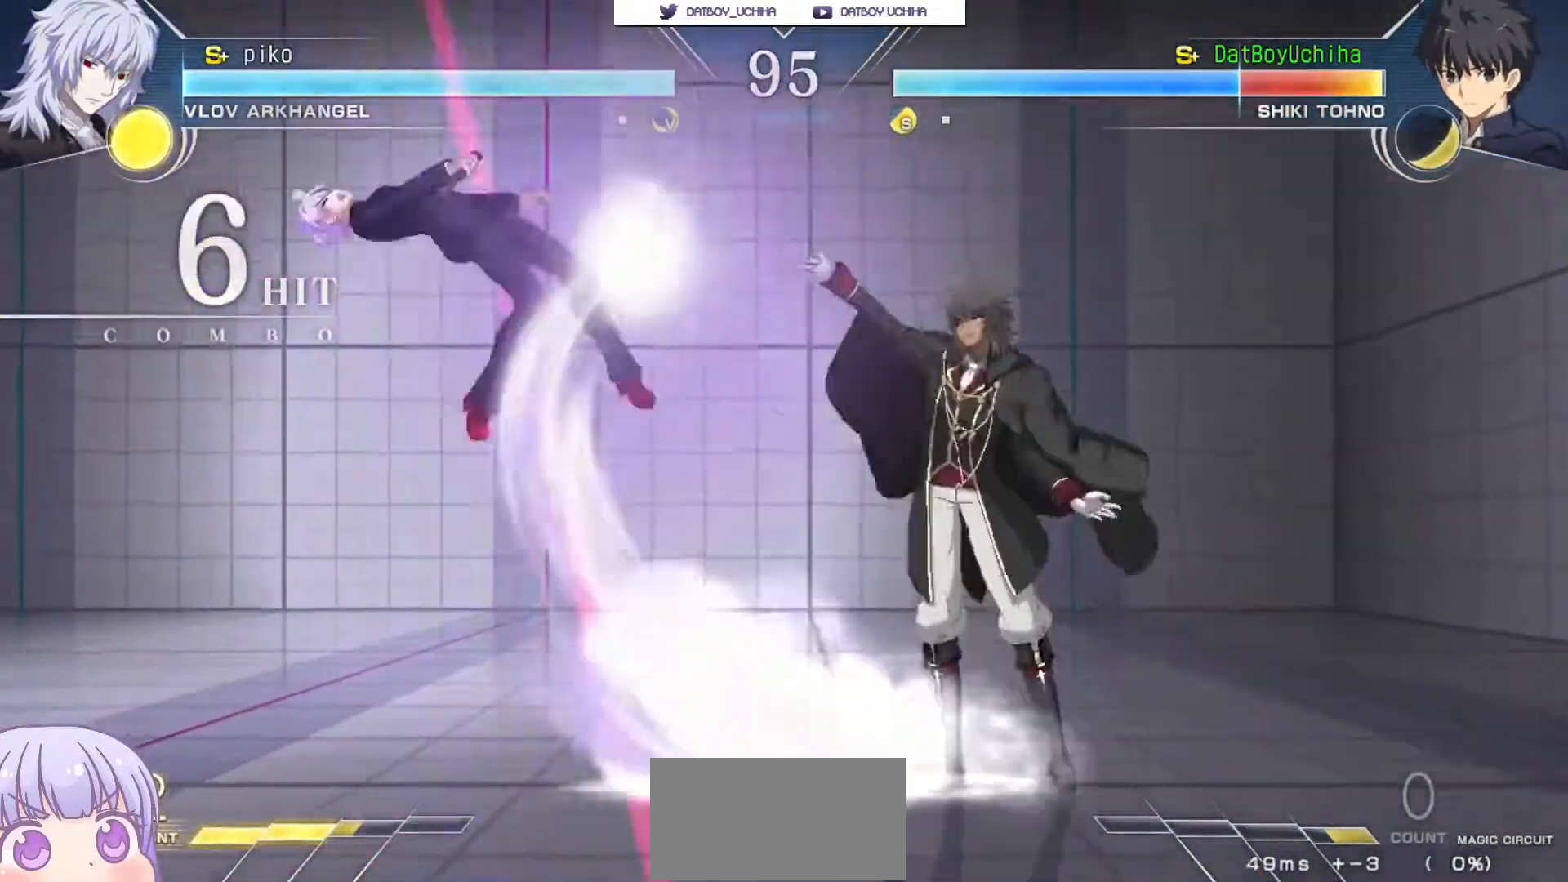
{"buttons": ["SQUARE"], "left_stick": "center", "events": []}
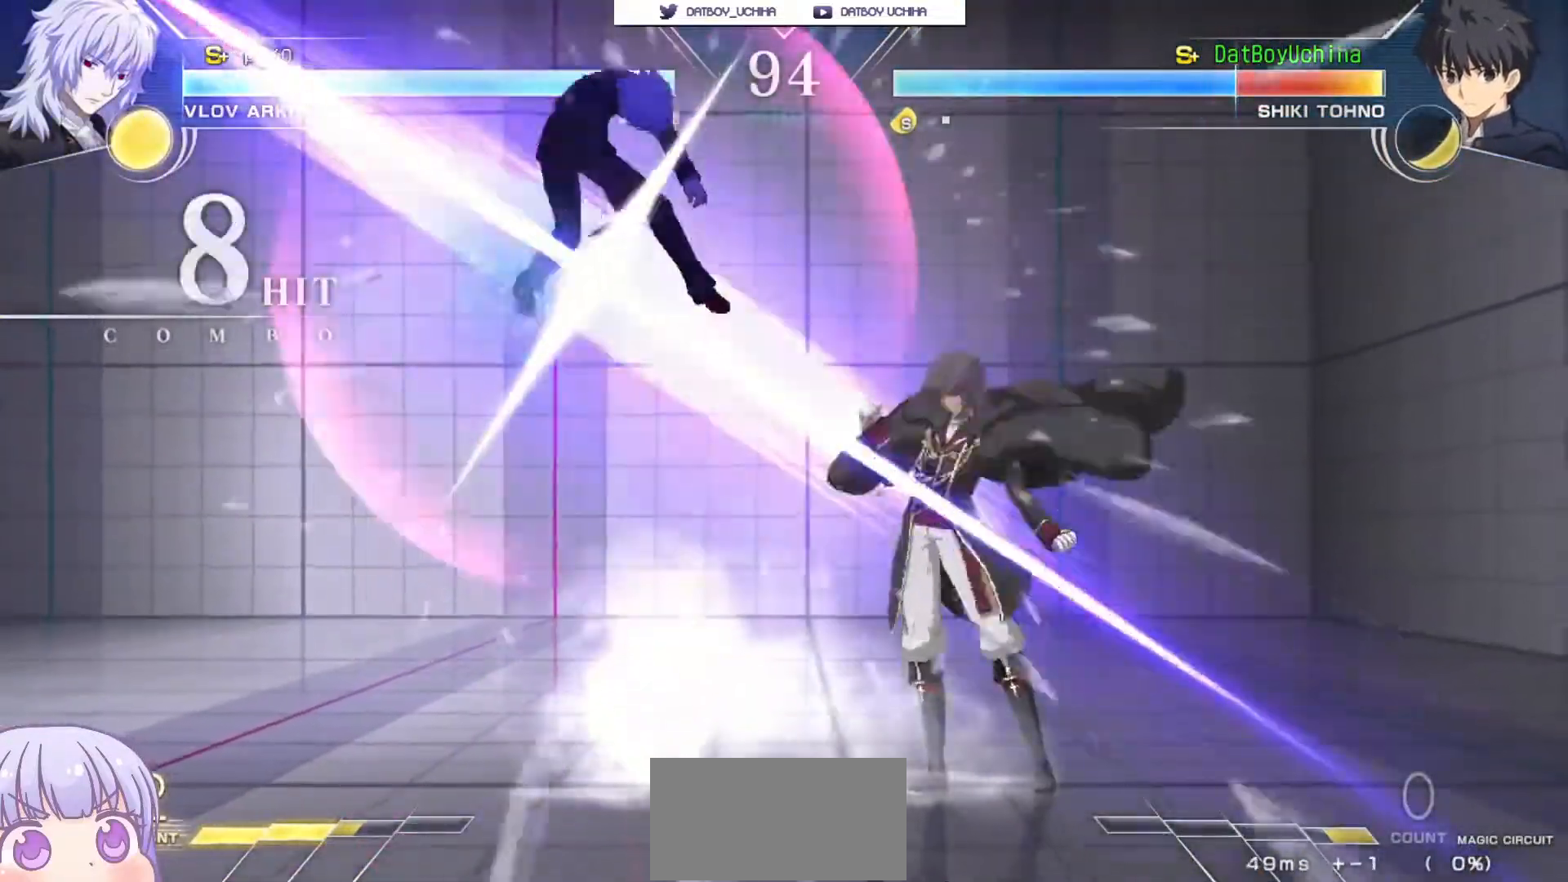
{"buttons": ["SQUARE"], "left_stick": "center", "events": []}
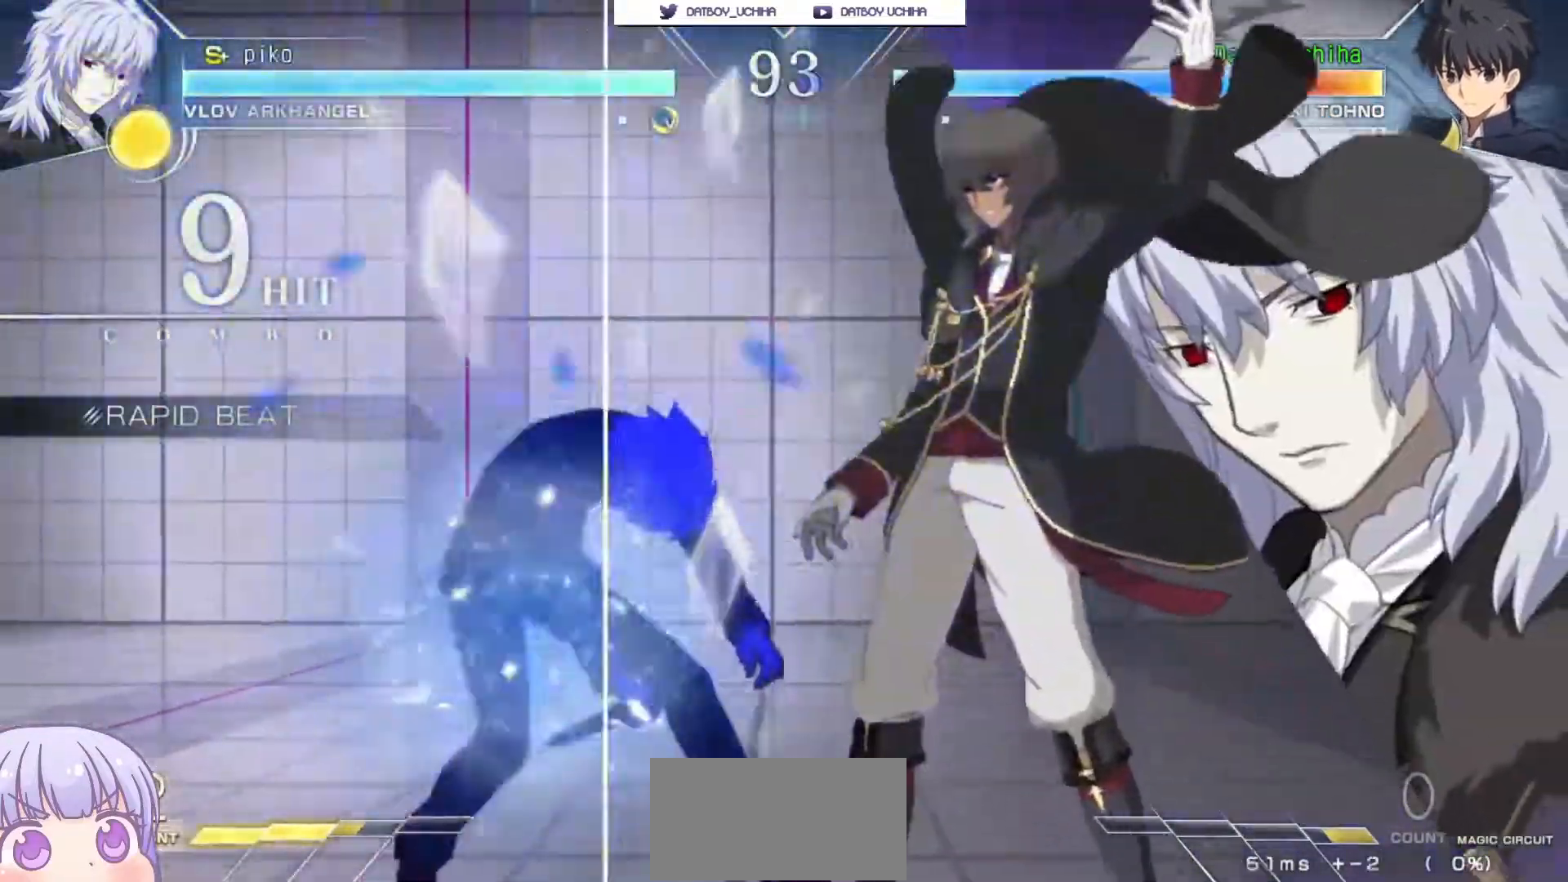
{"buttons": ["SQUARE"], "left_stick": "center", "events": []}
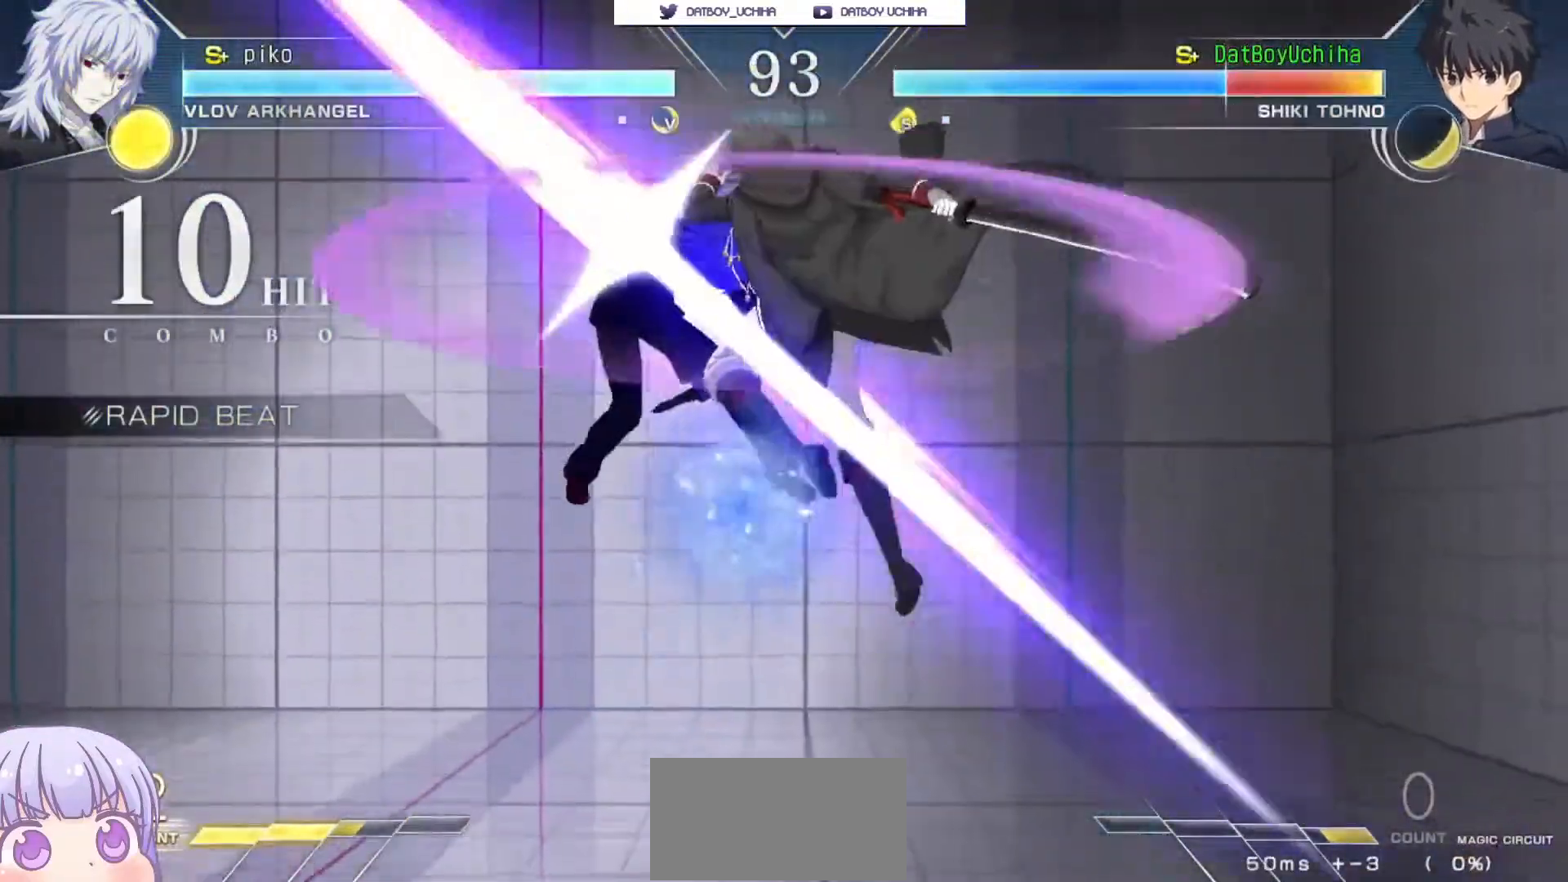
{"buttons": ["SQUARE"], "left_stick": "center", "events": []}
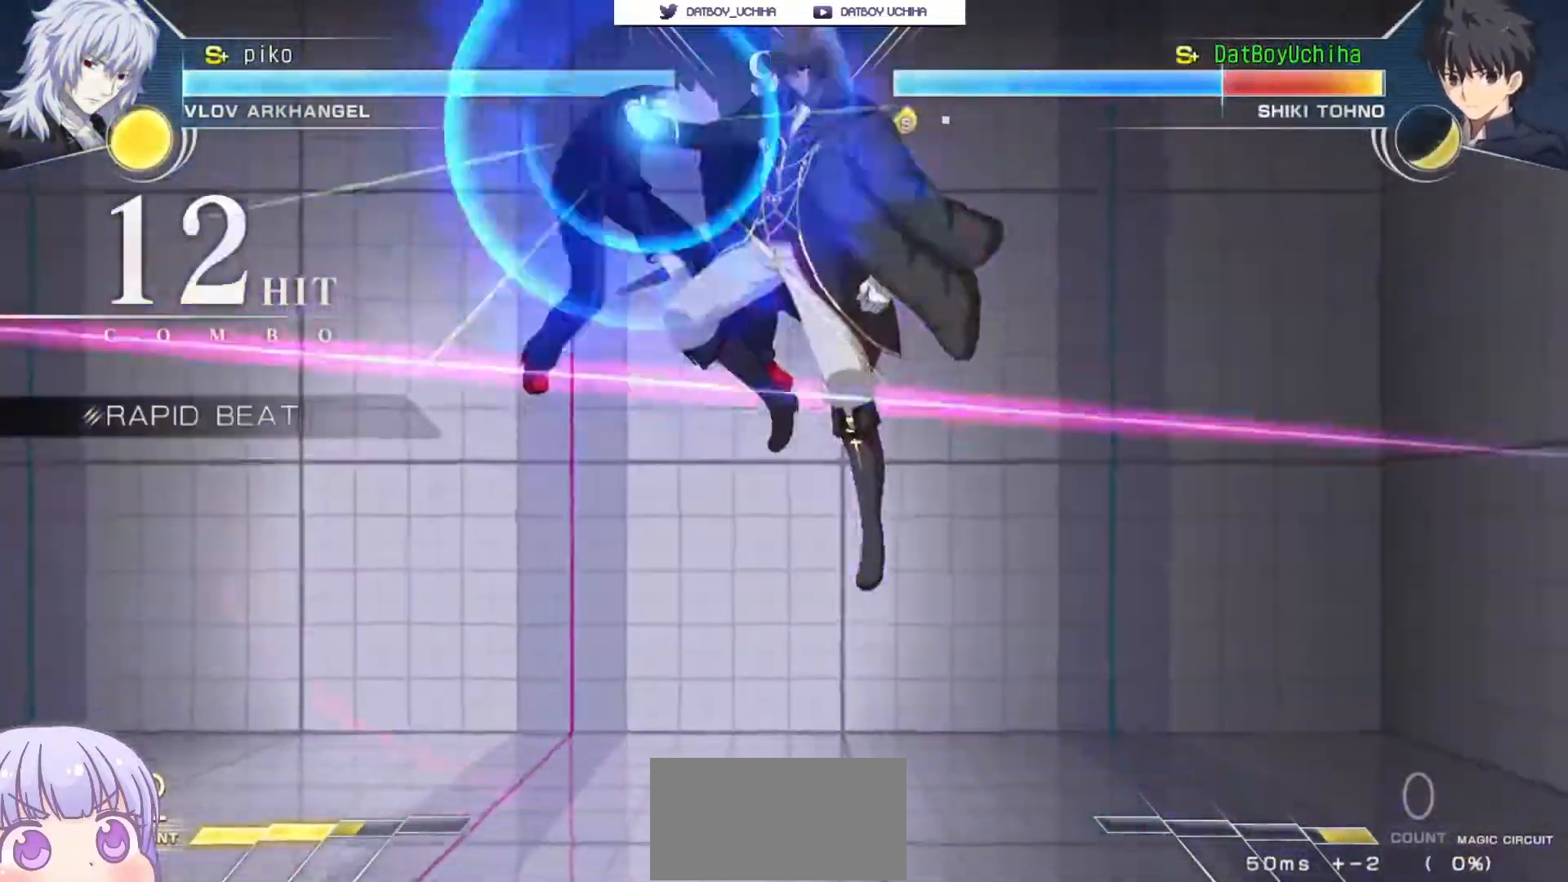
{"buttons": ["SQUARE"], "left_stick": "center", "events": []}
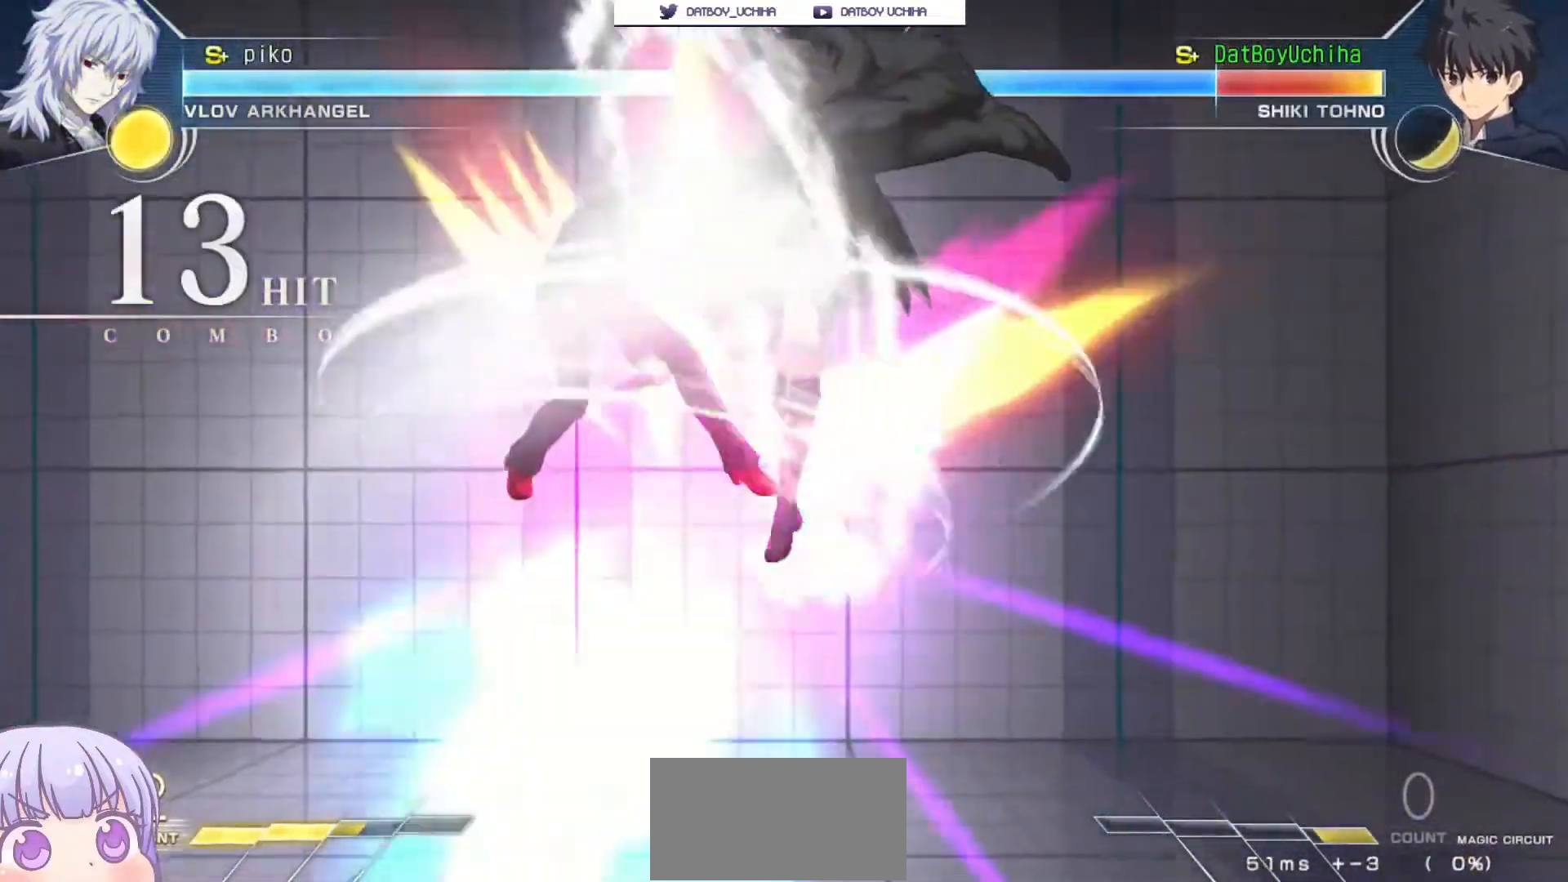
{"buttons": ["SQUARE"], "left_stick": "center", "events": []}